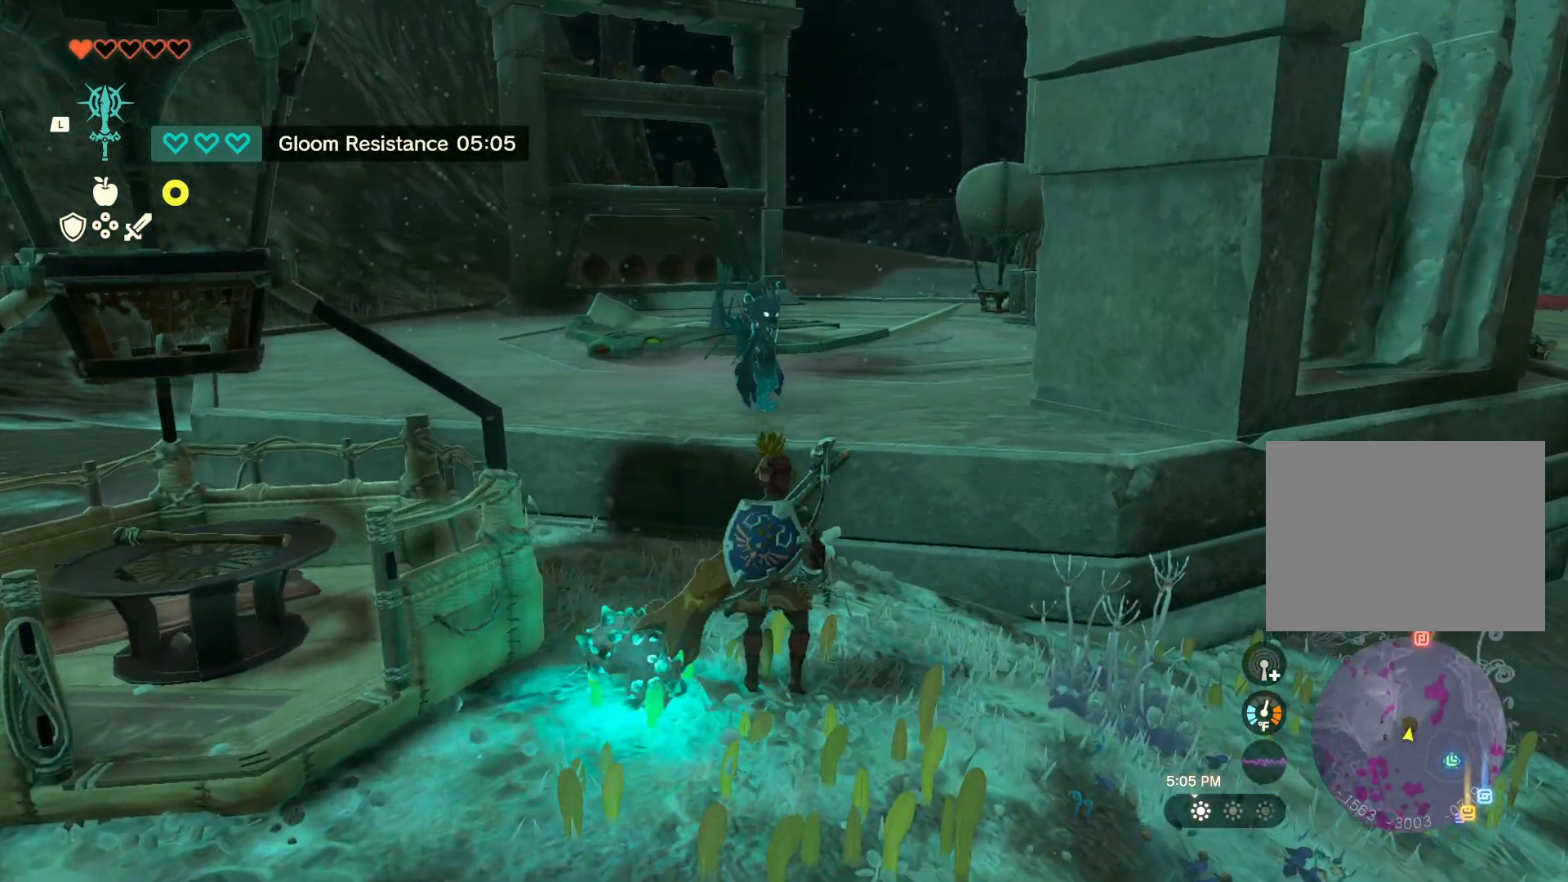
Gameplay with a controller (Nintendo layout); each line is a JSON object with the inputs held at the frame after it. "events" lists button and stick changes between this image and that frame as [ms after this image, input, new state], when the widget could be followed in between. Not read: L2 L3 R2 R3.
{"buttons": [], "left_stick": "center", "right_stick": "center", "events": [[267, "SELECT", "down"], [400, "SELECT", "up"]]}
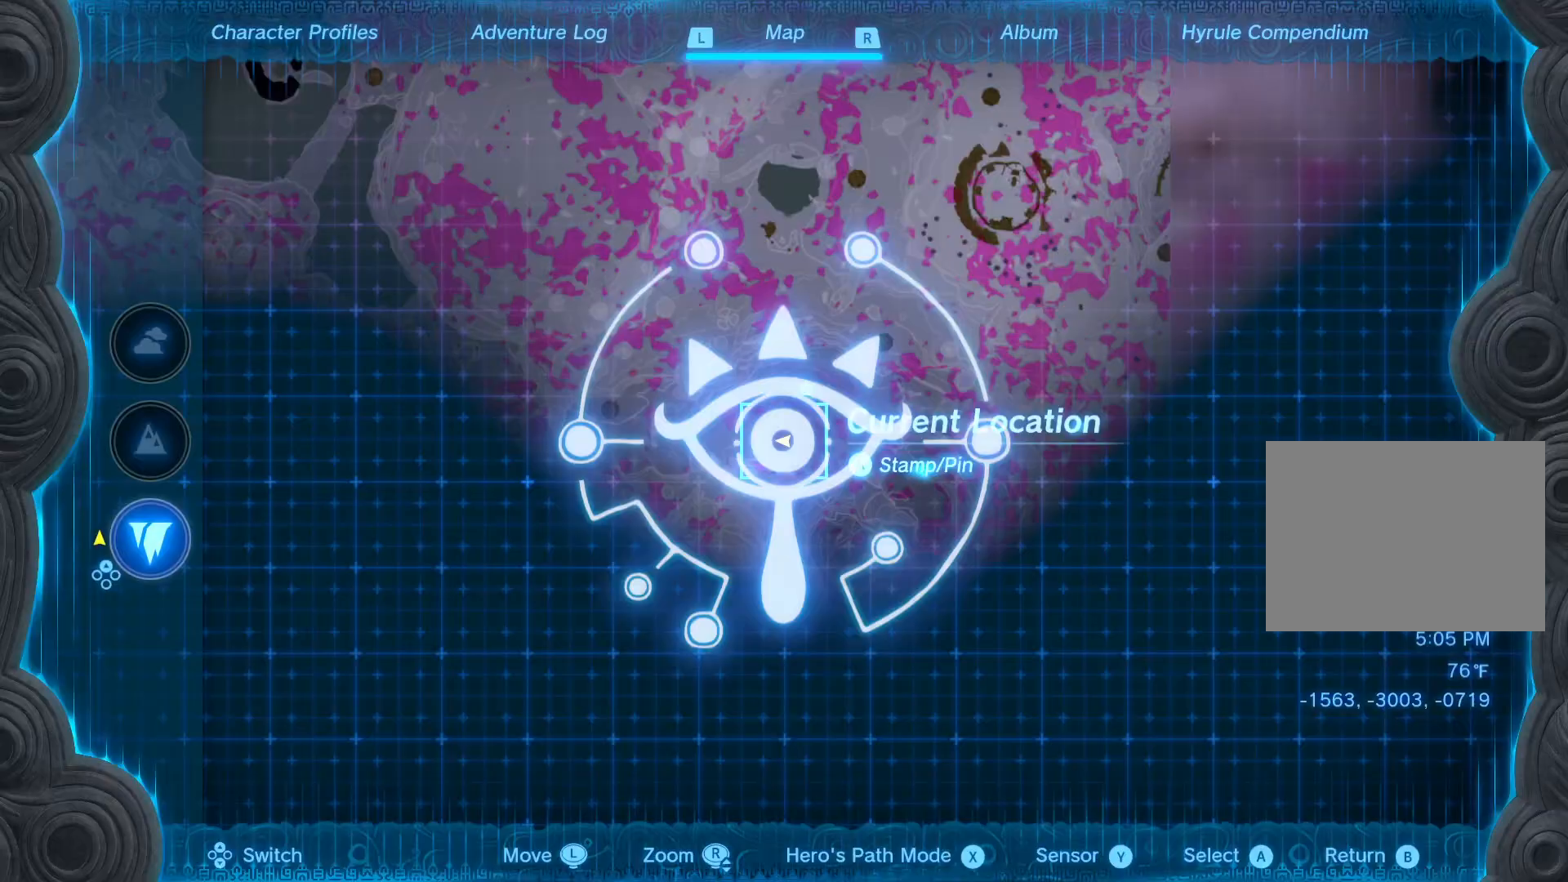
{"buttons": [], "left_stick": "center", "right_stick": "center", "events": []}
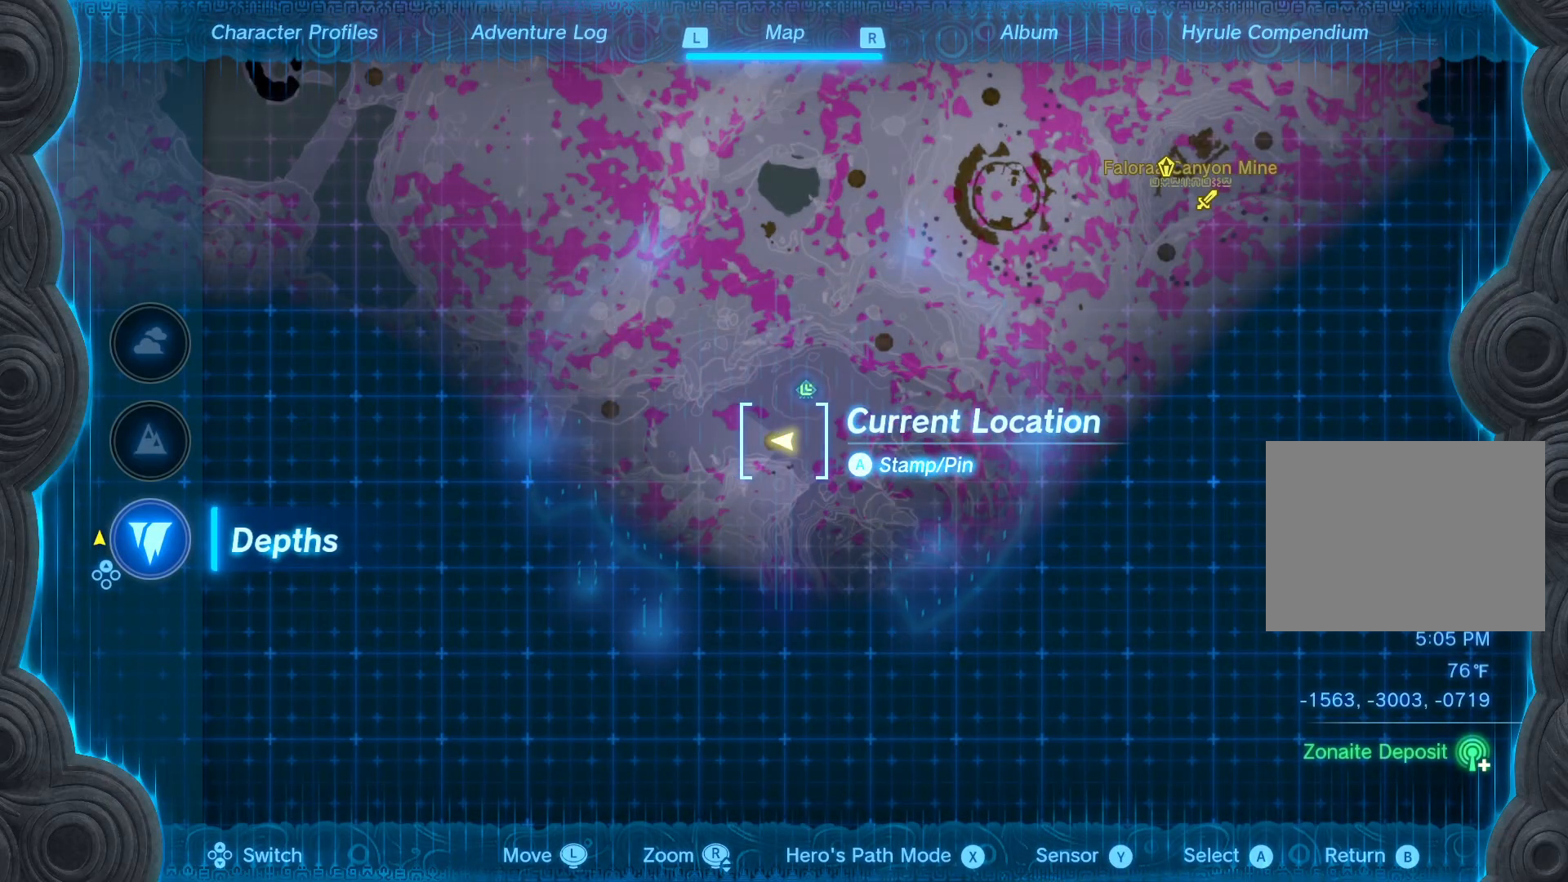
{"buttons": [], "left_stick": "center", "right_stick": "center", "events": [[283, "B", "down"], [383, "B", "up"]]}
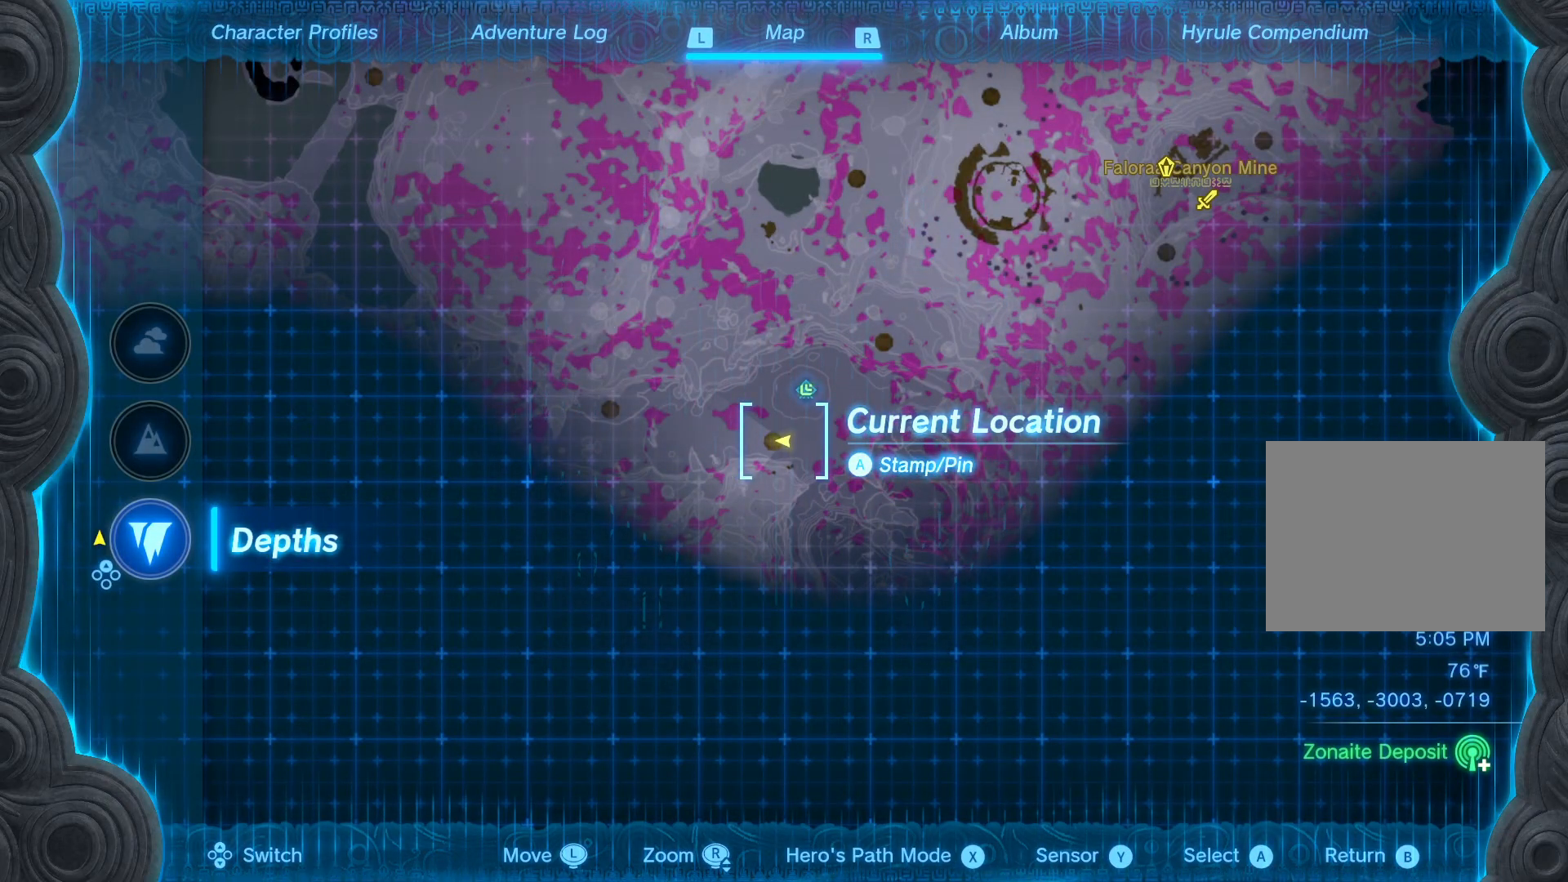
{"buttons": ["START"], "left_stick": "center", "right_stick": "center", "events": [[450, "START", "down"]]}
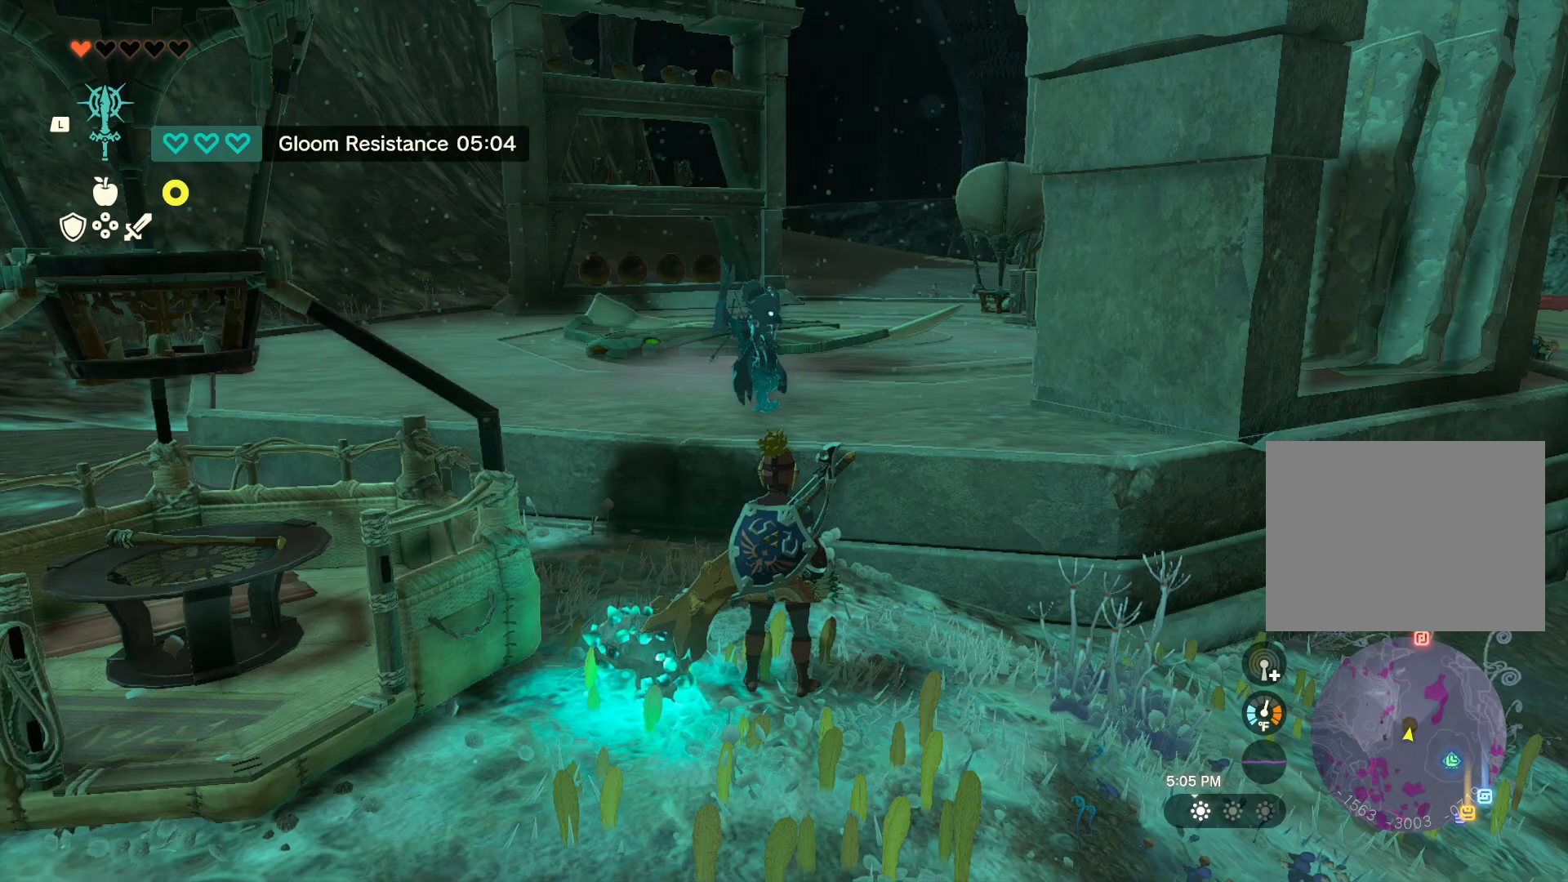
{"buttons": [], "left_stick": "center", "right_stick": "center", "events": [[67, "START", "up"]]}
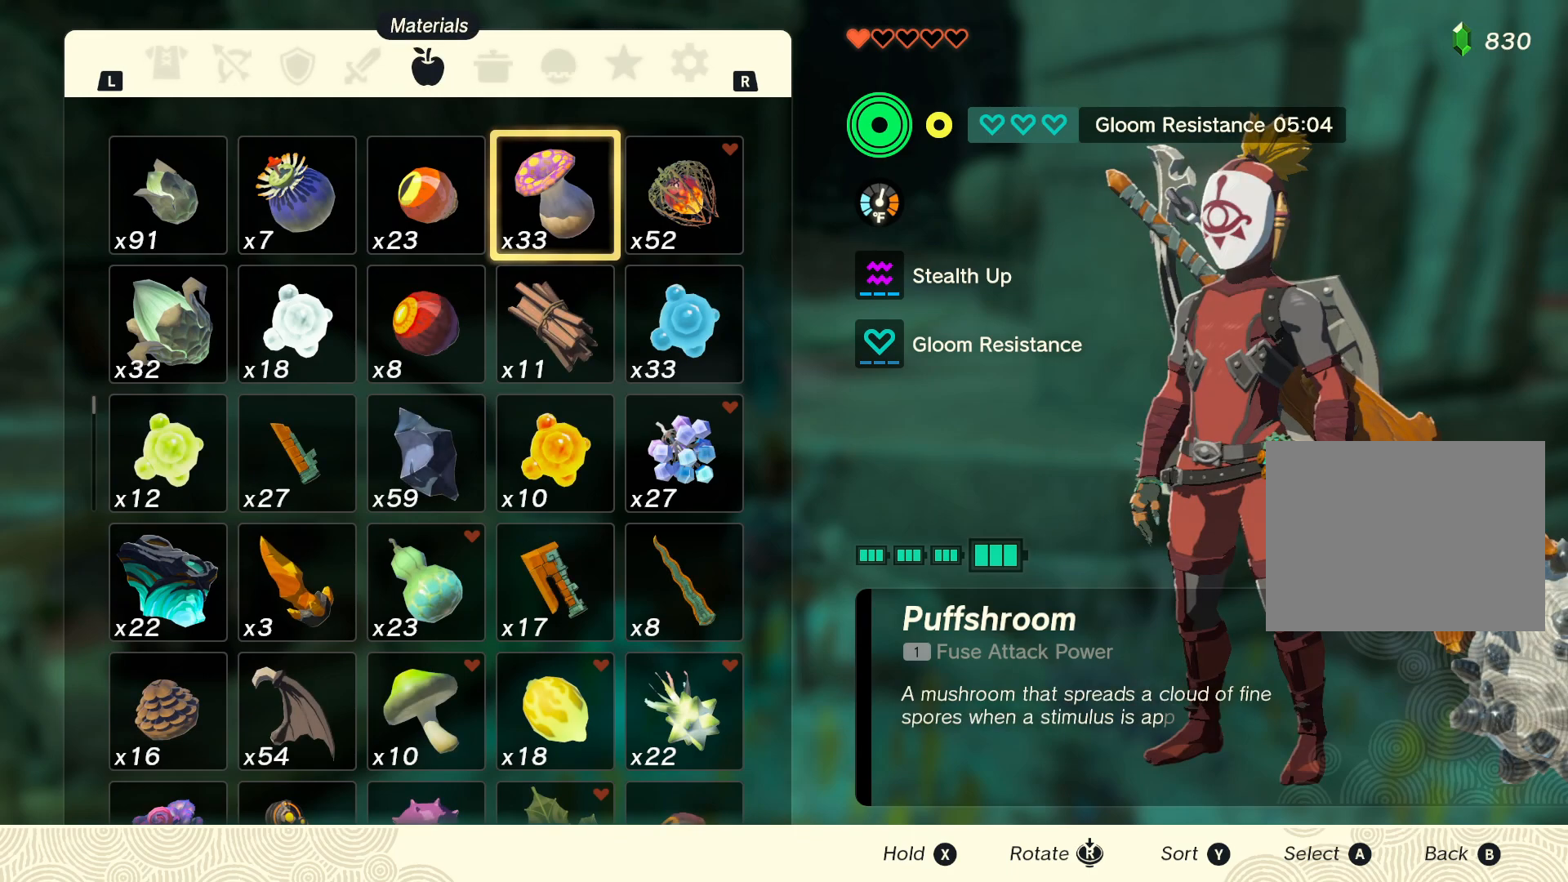
{"buttons": ["L1"], "left_stick": "center", "right_stick": "center", "events": [[133, "L1", "down"]]}
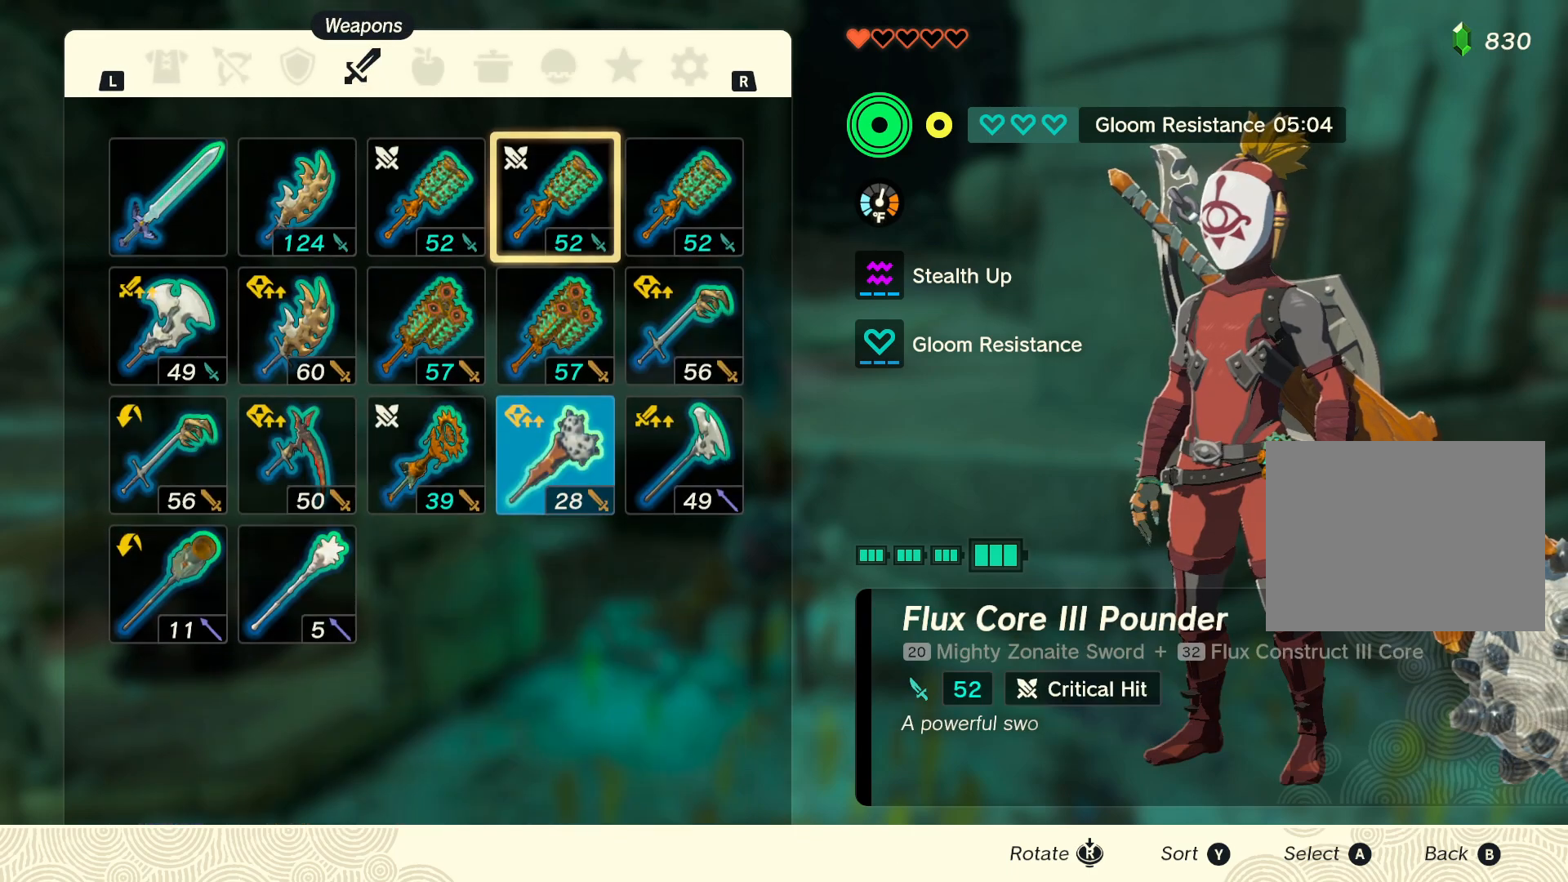
{"buttons": [], "left_stick": "center", "right_stick": "center", "events": [[200, "L1", "up"]]}
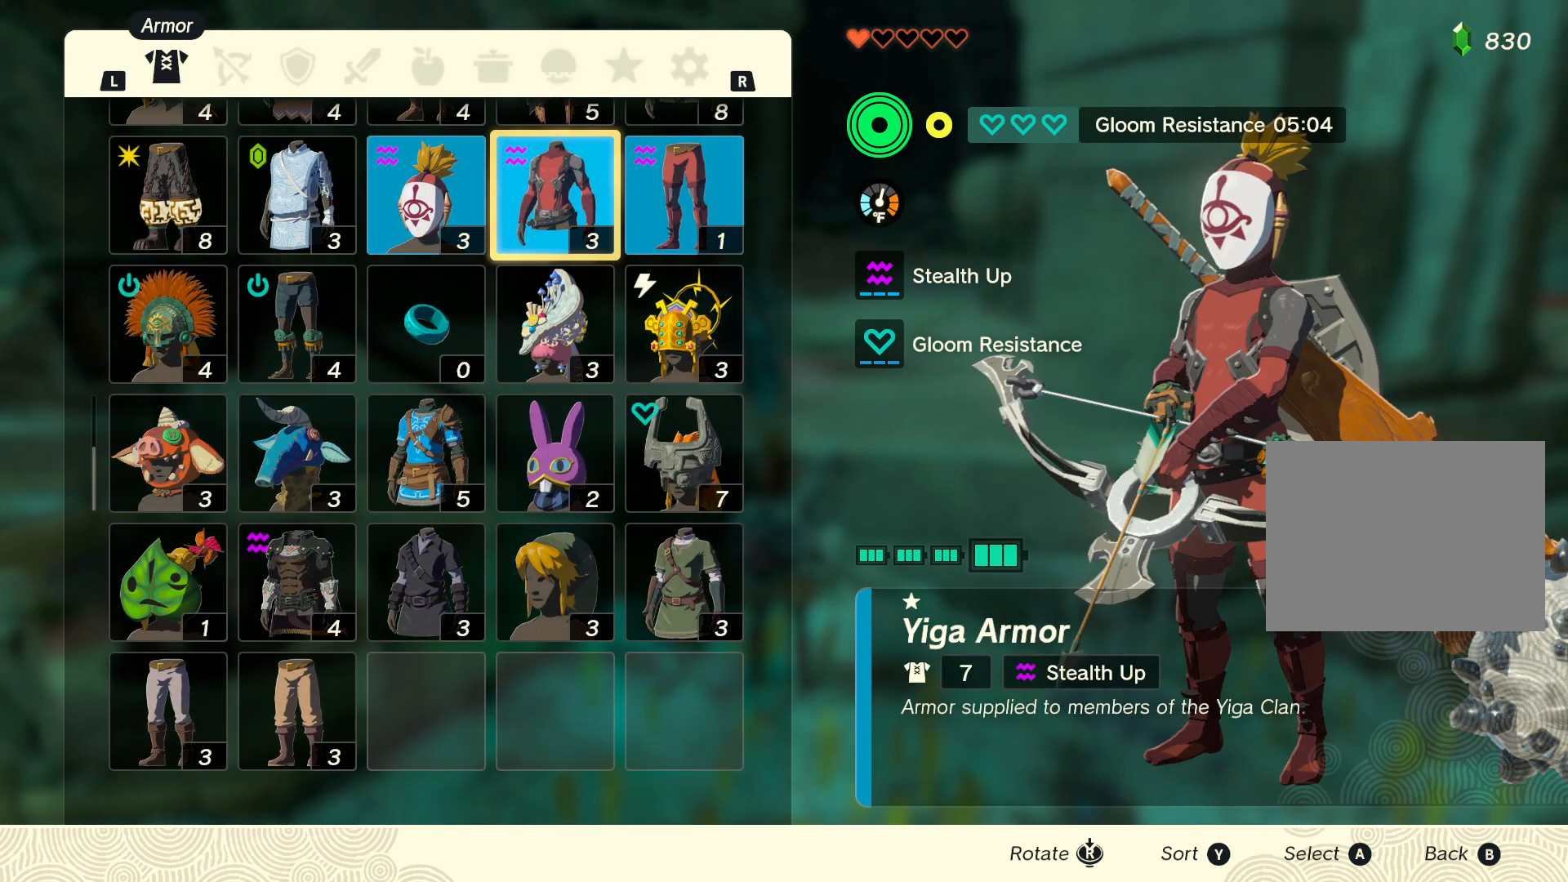
{"buttons": ["DPAD_UP"], "left_stick": "center", "right_stick": "center", "events": [[450, "DPAD_UP", "down"]]}
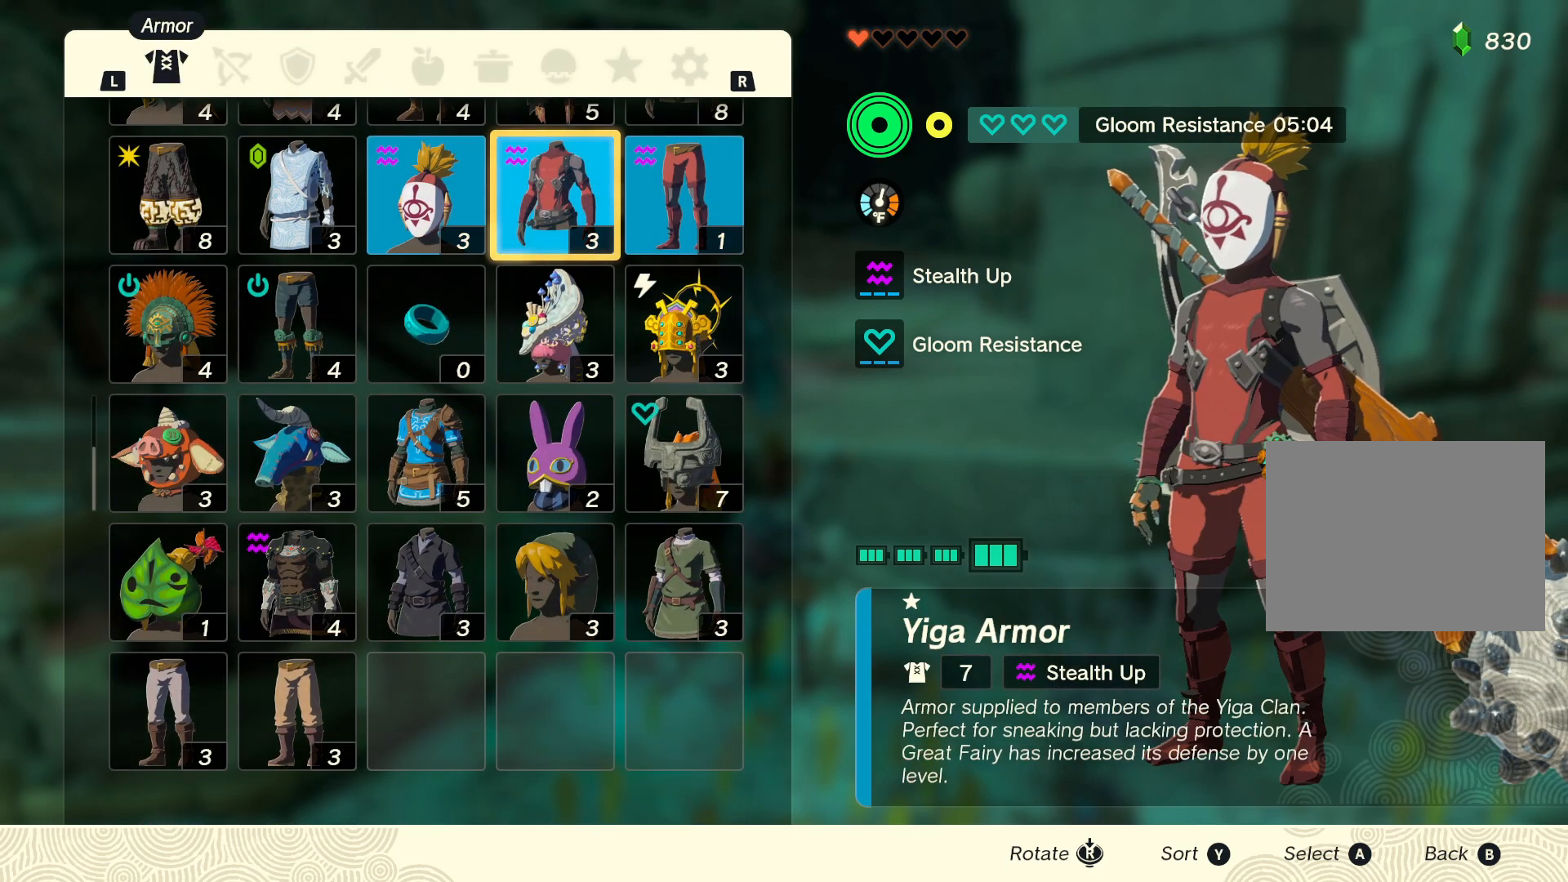
{"buttons": [], "left_stick": "center", "right_stick": "center", "events": [[50, "DPAD_UP", "up"], [133, "DPAD_UP", "down"], [233, "DPAD_UP", "up"], [333, "DPAD_UP", "down"], [433, "DPAD_UP", "up"]]}
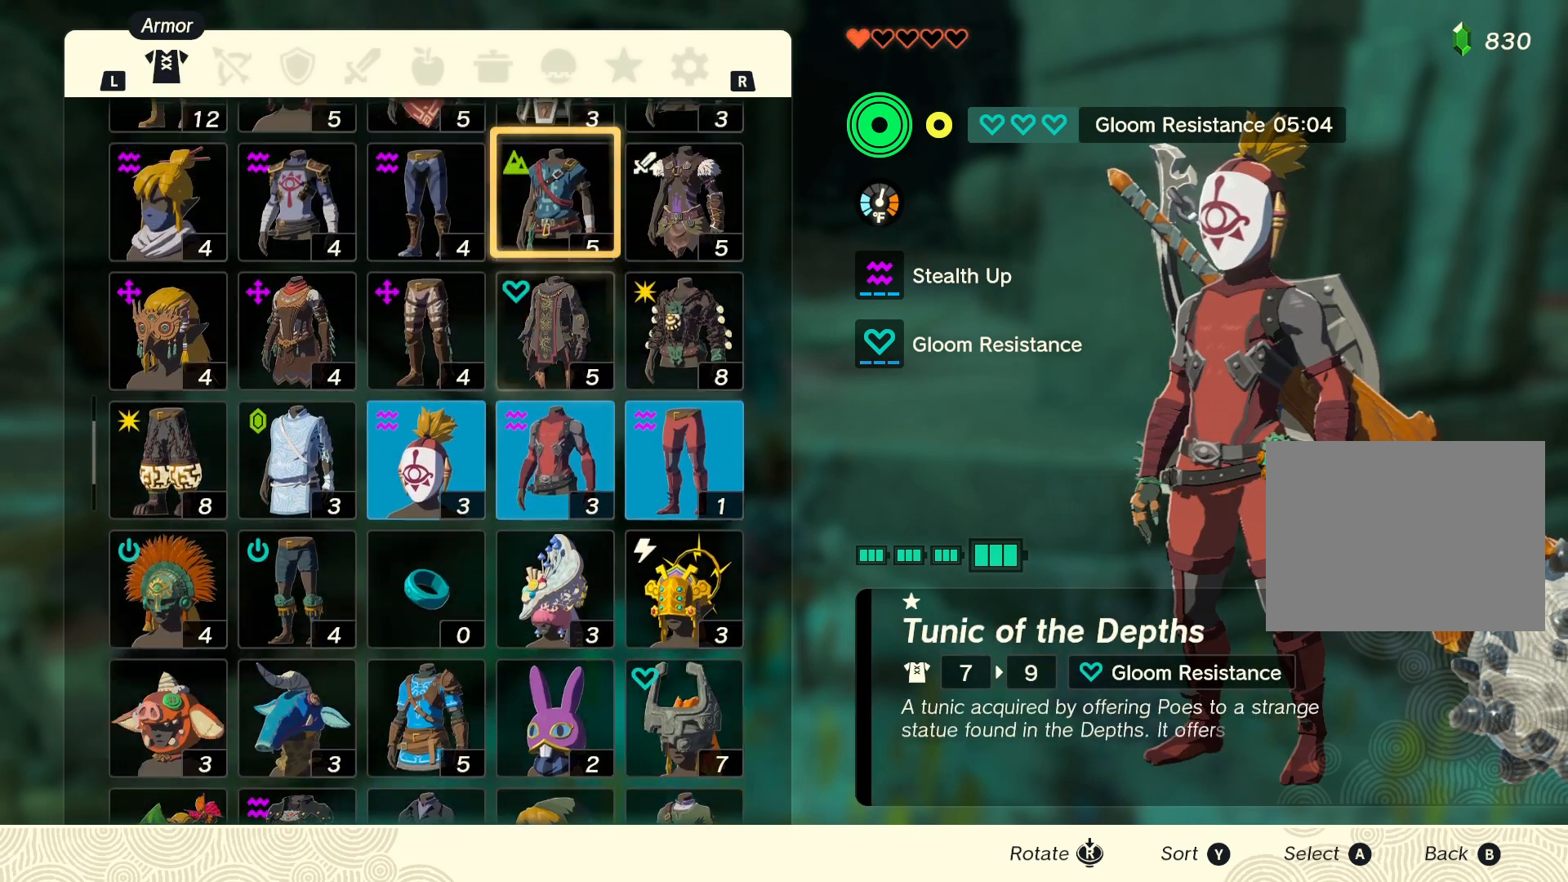
{"buttons": [], "left_stick": "center", "right_stick": "center", "events": []}
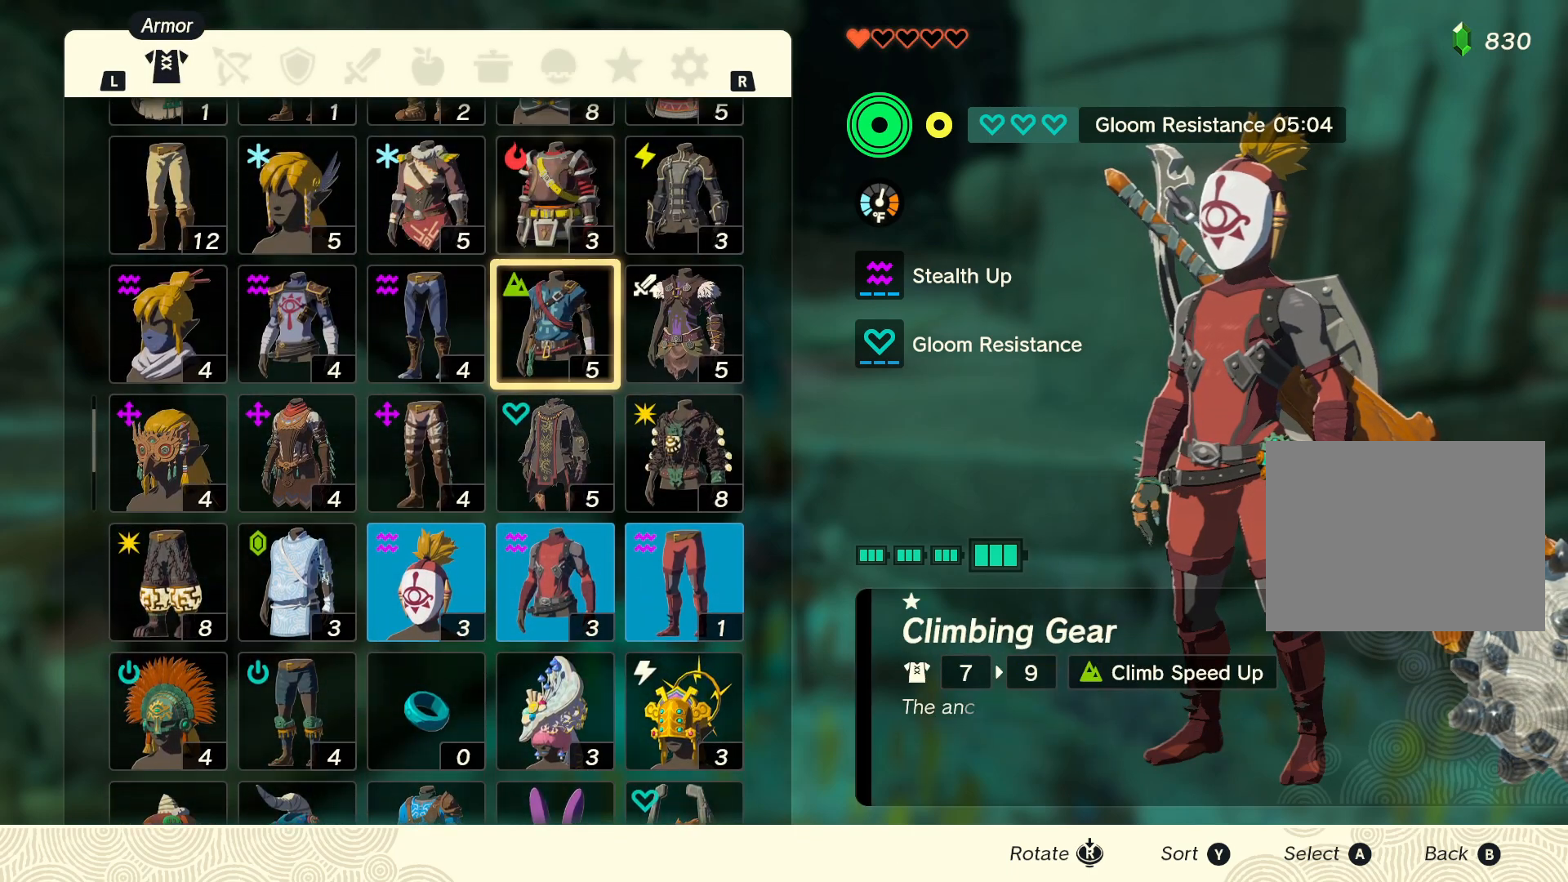
{"buttons": [], "left_stick": "center", "right_stick": "center", "events": [[83, "DPAD_UP", "down"], [200, "DPAD_UP", "up"], [267, "DPAD_UP", "down"], [383, "DPAD_UP", "up"]]}
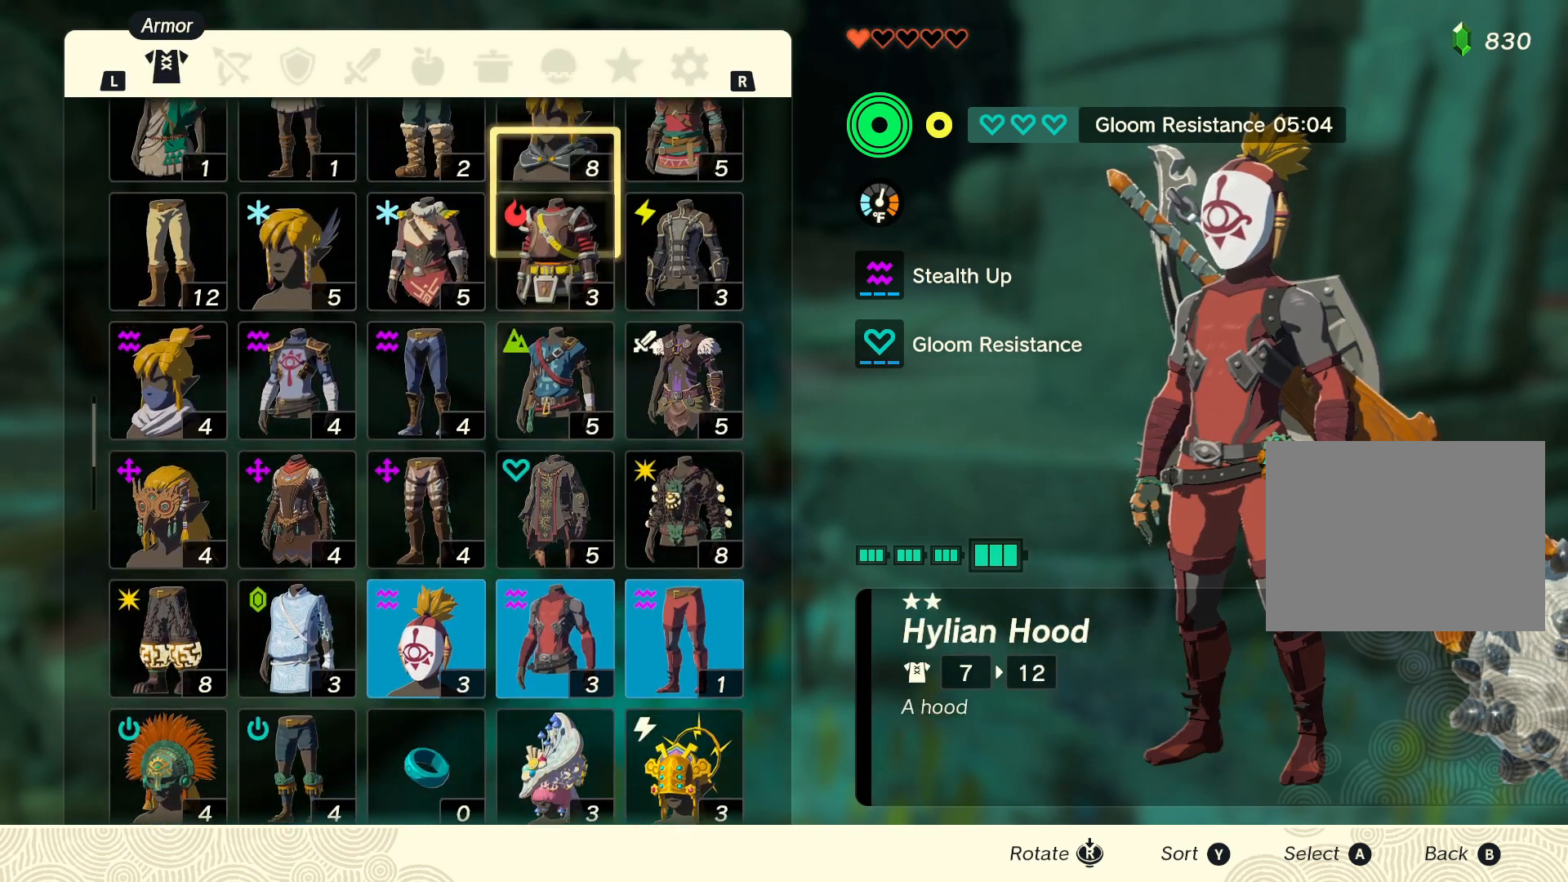
{"buttons": [], "left_stick": "center", "right_stick": "center"}
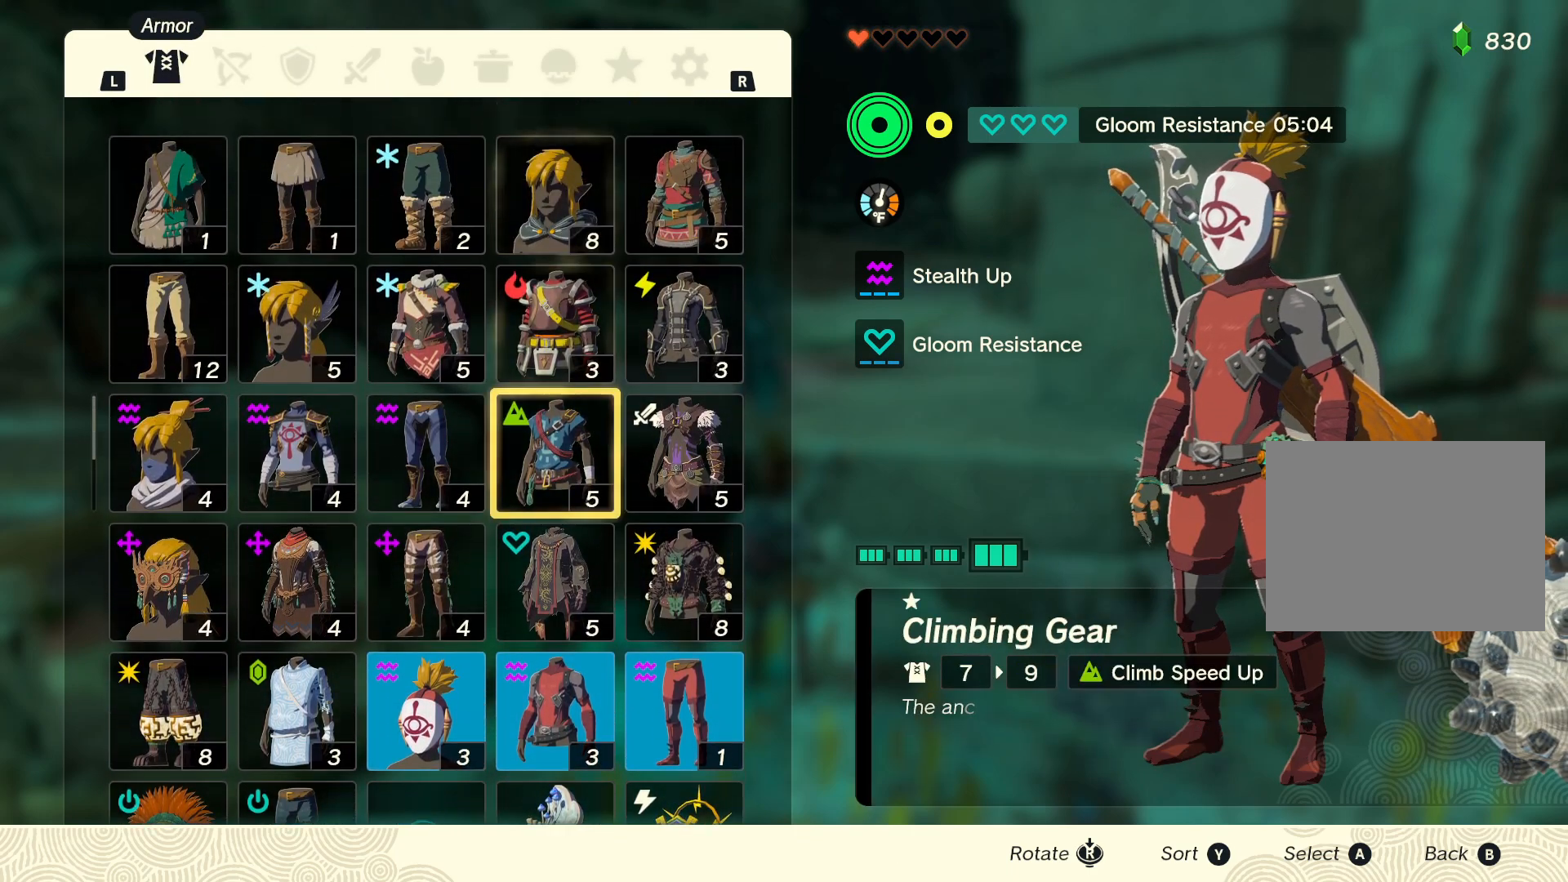
{"buttons": ["A"], "left_stick": "center", "right_stick": "center", "events": [[67, "A", "down"], [167, "A", "up"], [217, "A", "down"], [333, "A", "up"], [467, "A", "down"]]}
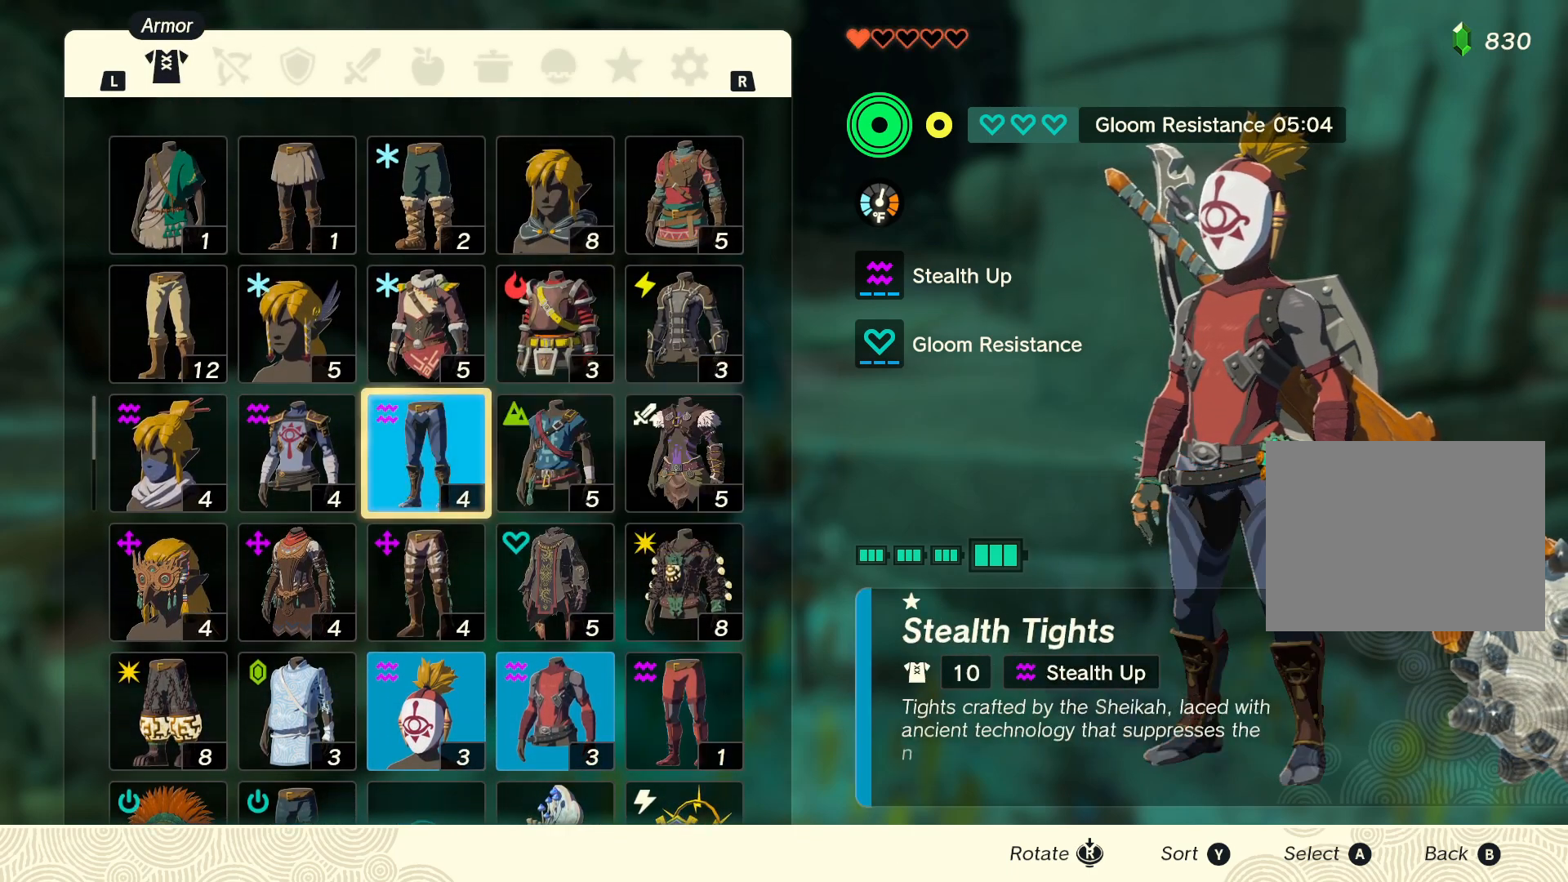
{"buttons": [], "left_stick": "center", "right_stick": "center", "events": [[83, "A", "up"], [150, "A", "down"], [267, "A", "up"], [417, "A", "down"], [500, "A", "up"]]}
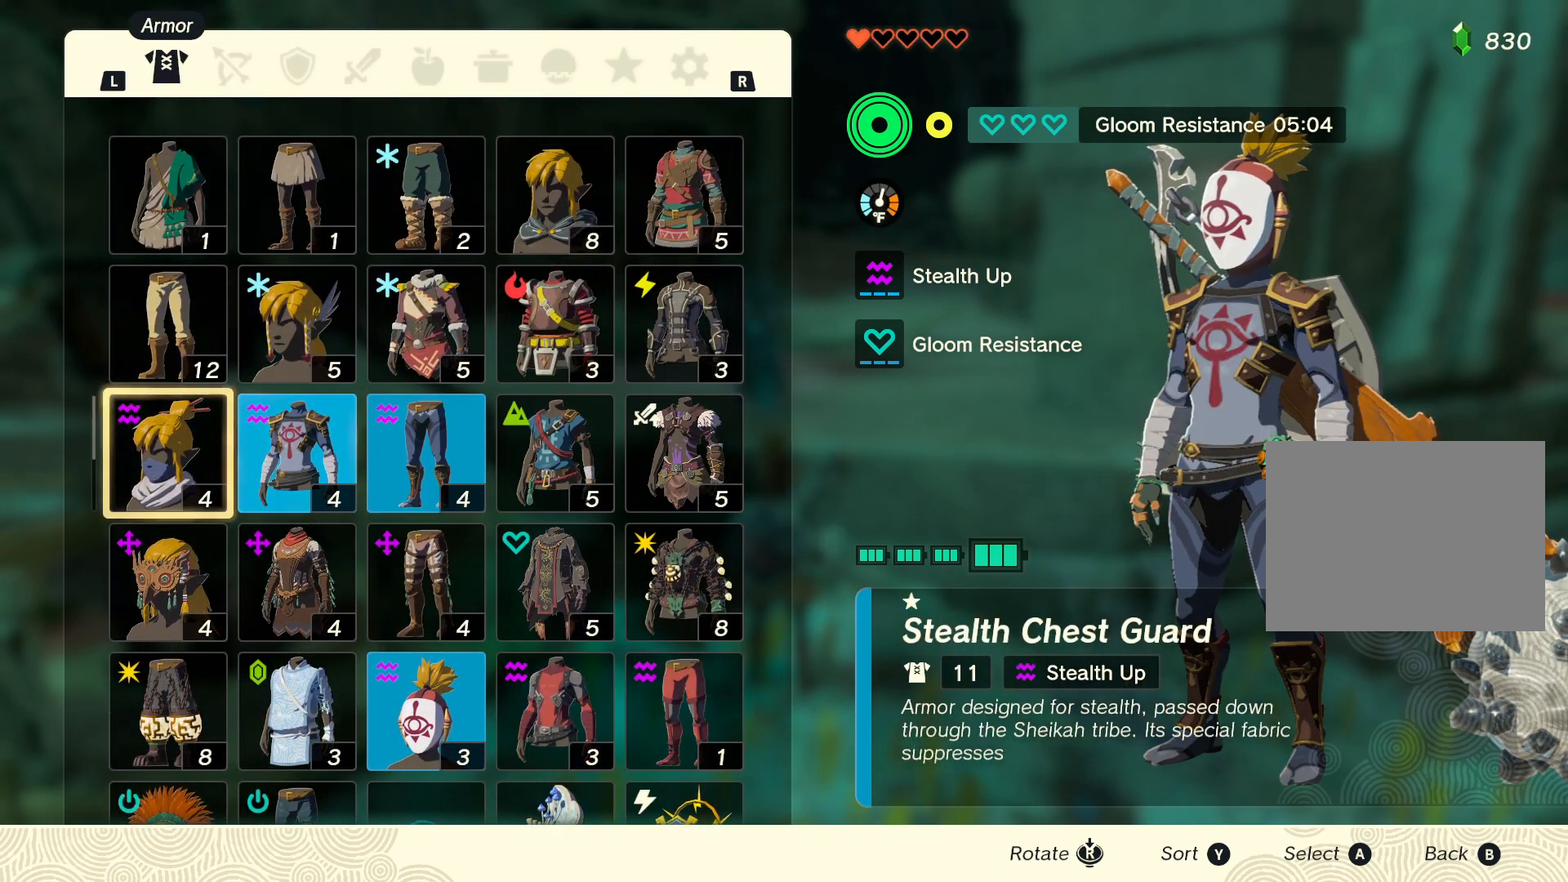
{"buttons": ["SELECT"], "left_stick": "center", "right_stick": "center", "events": [[50, "A", "down"], [117, "A", "up"], [233, "B", "down"], [367, "B", "up"], [500, "SELECT", "down"]]}
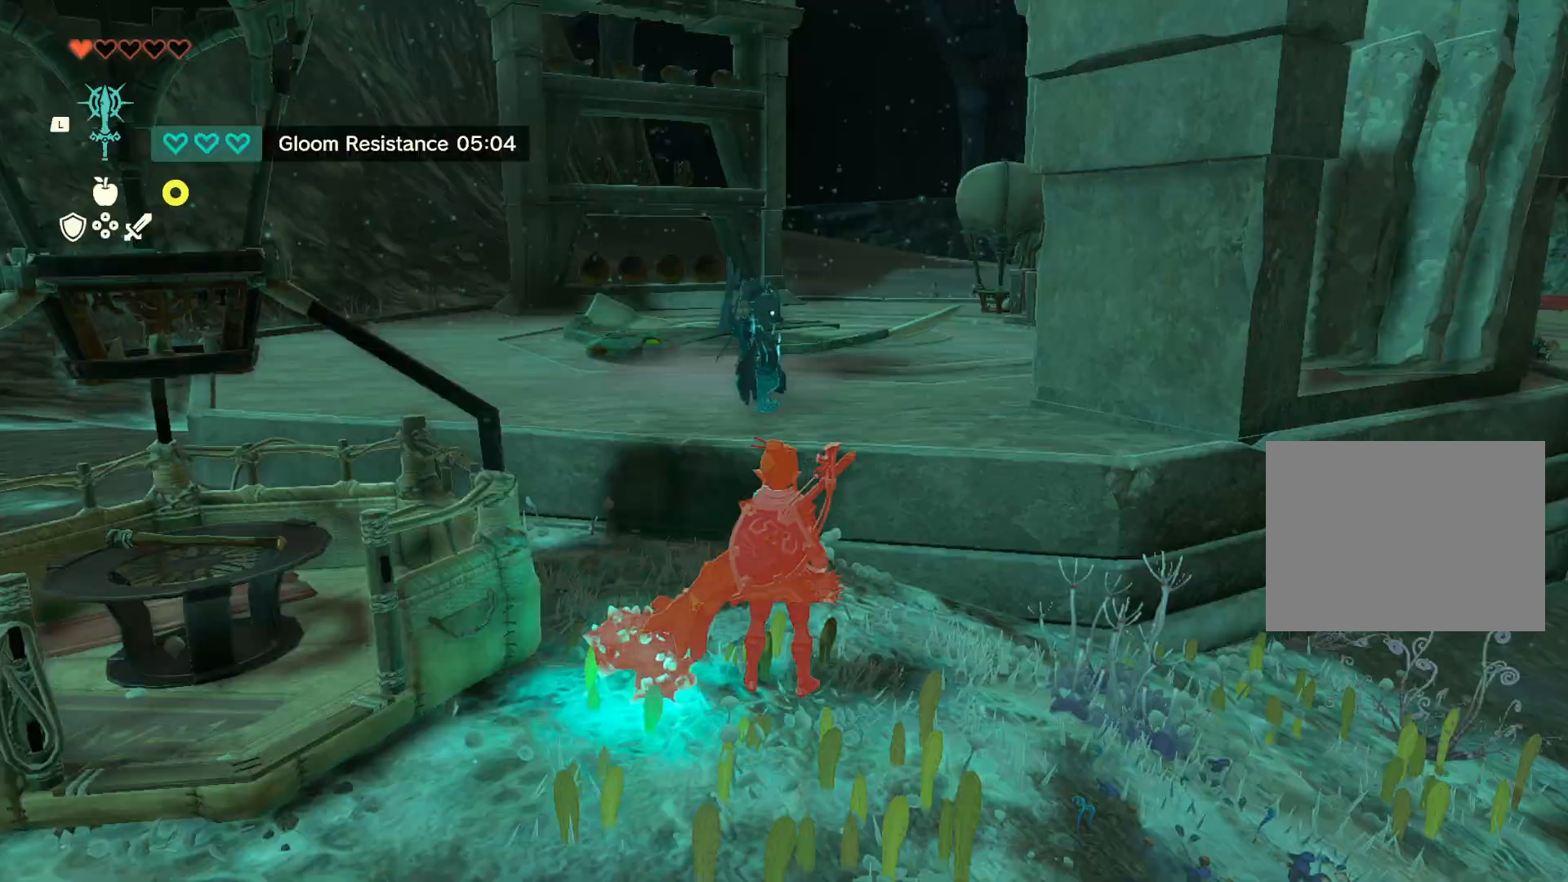
{"buttons": [], "left_stick": "center", "right_stick": "center", "events": [[133, "SELECT", "up"]]}
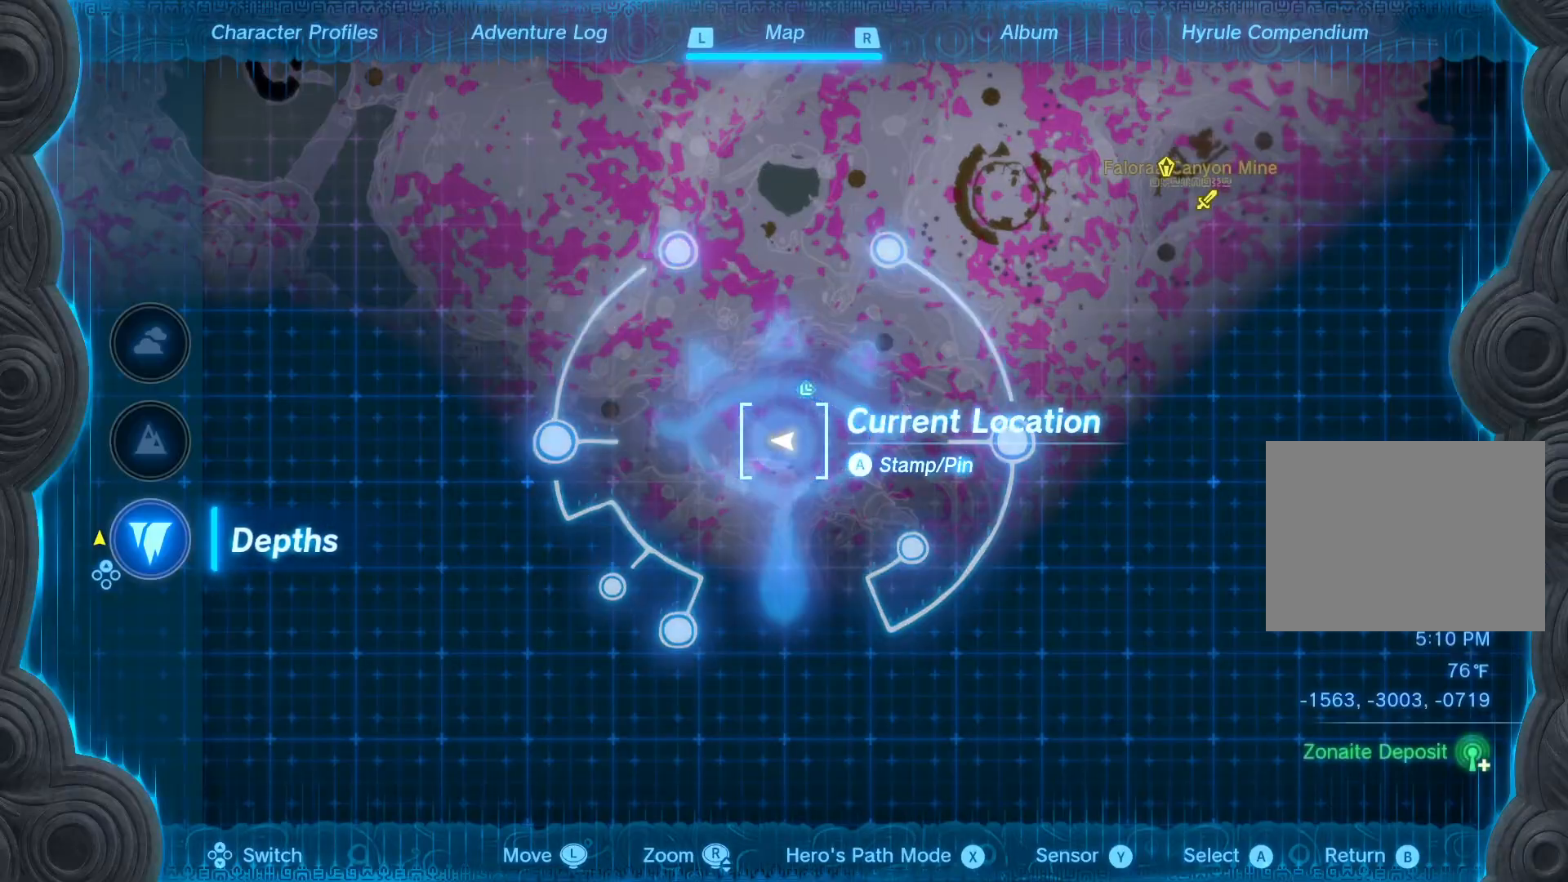
{"buttons": [], "left_stick": "center", "right_stick": "center", "events": [[233, "right_stick", "down"], [350, "right_stick", "center"]]}
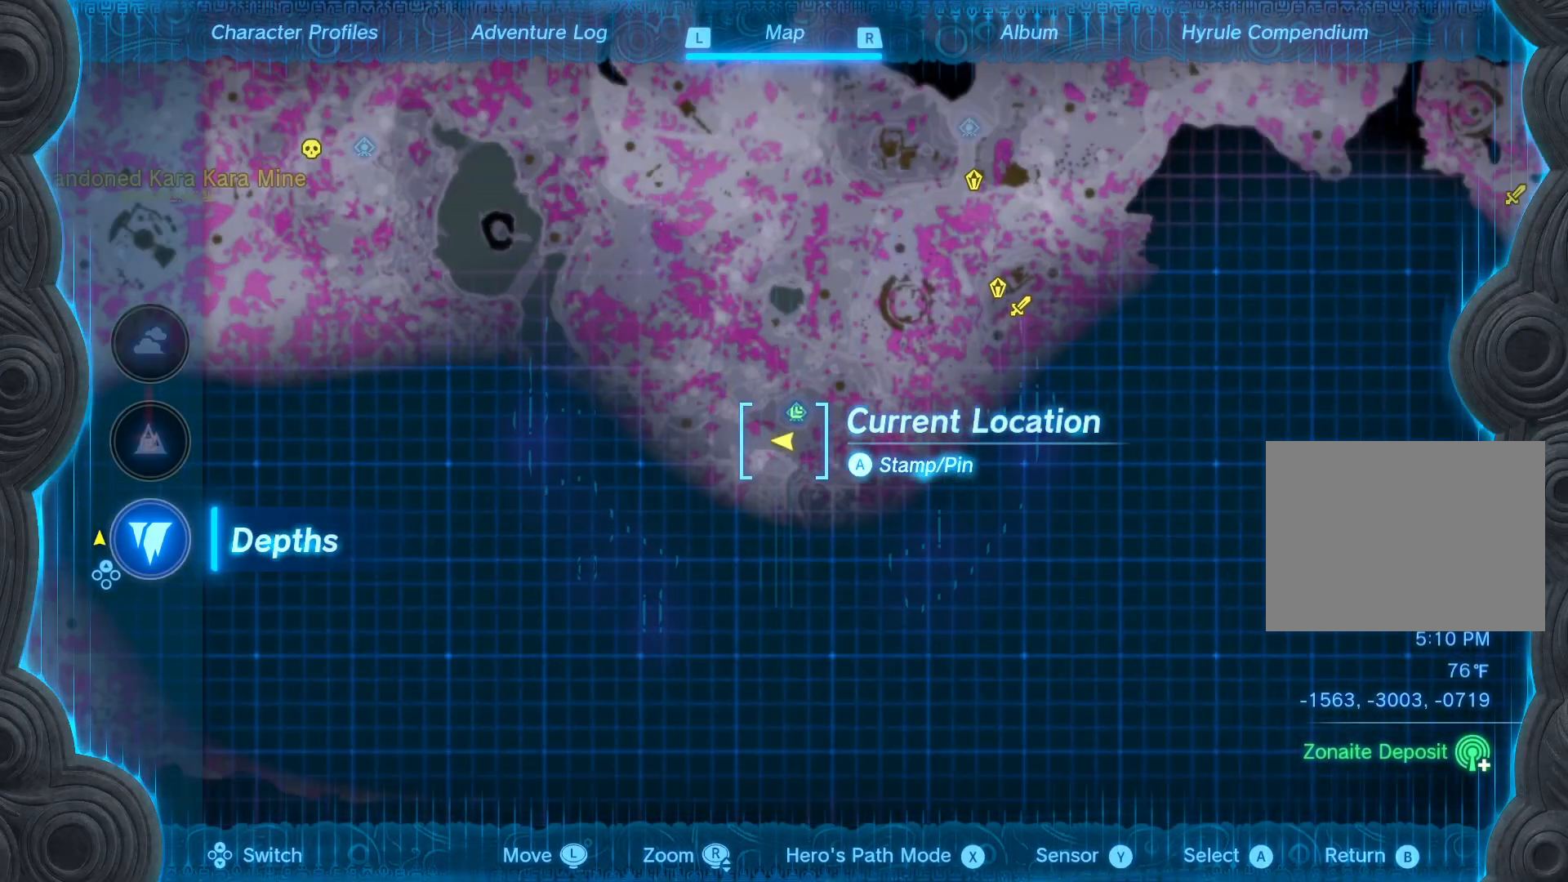
{"buttons": [], "left_stick": "center", "right_stick": "down", "events": [[467, "right_stick", "down"]]}
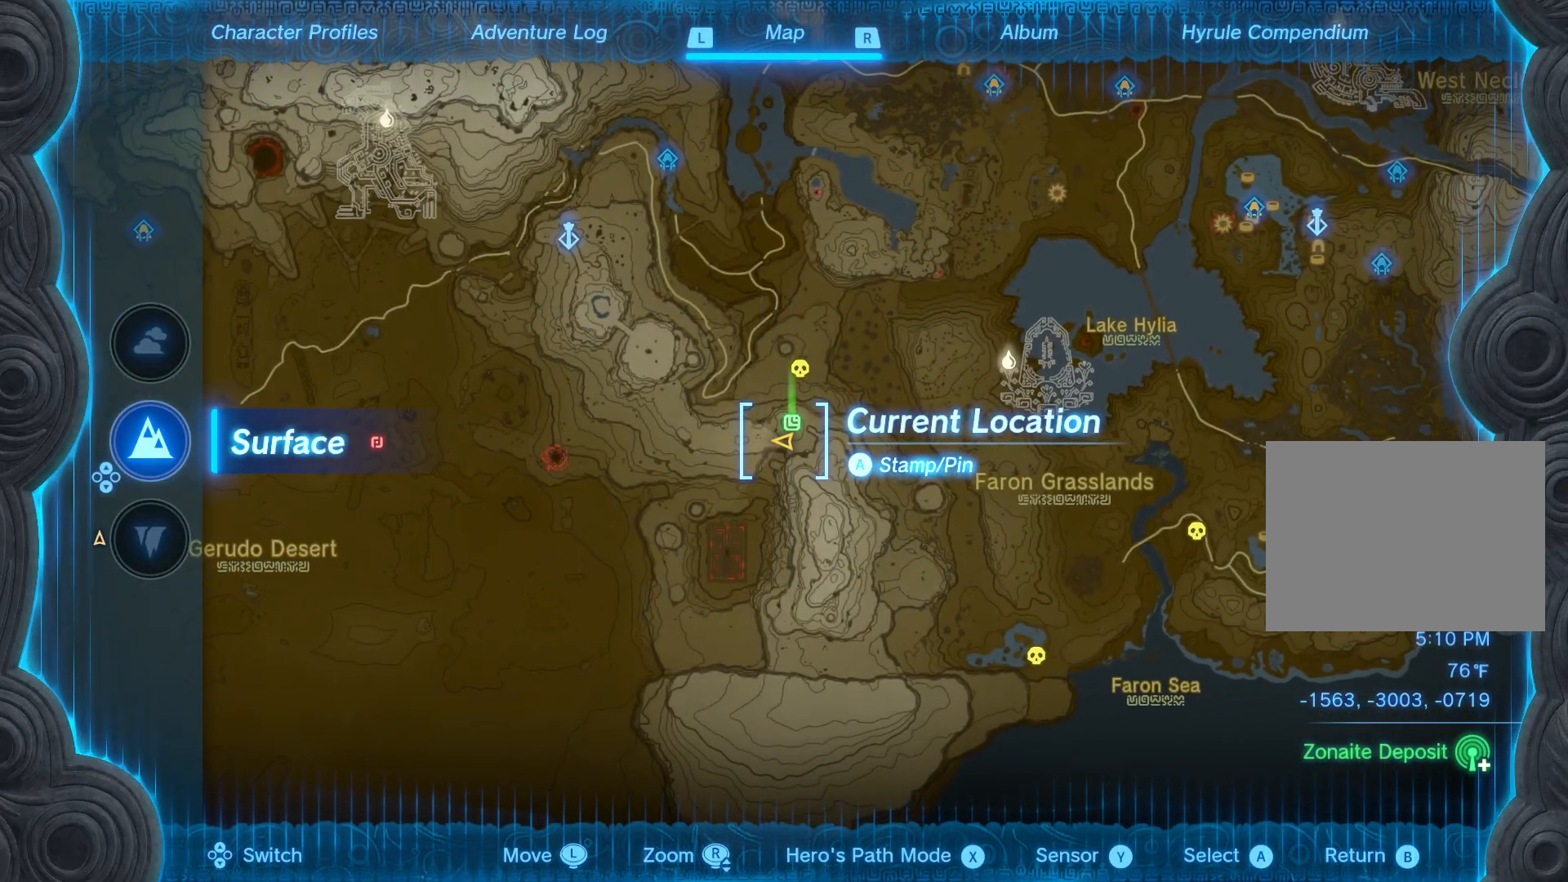
{"buttons": [], "left_stick": "up-right", "right_stick": "center", "events": [[117, "right_stick", "center"], [267, "left_stick", "up"], [317, "left_stick", "up-right"]]}
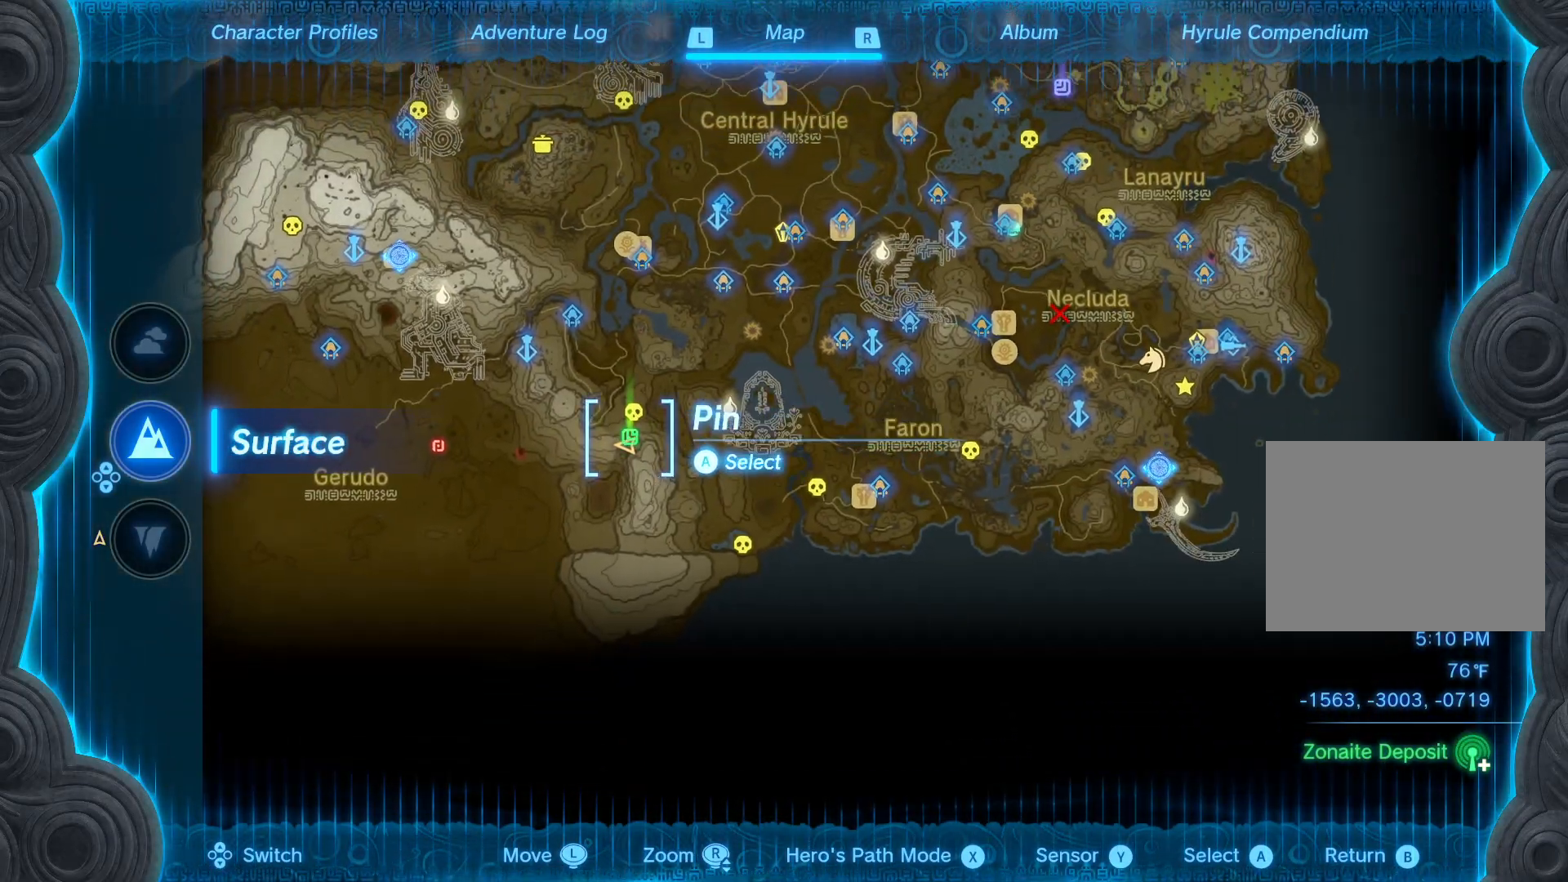
{"buttons": [], "left_stick": "up-right", "right_stick": "center", "events": []}
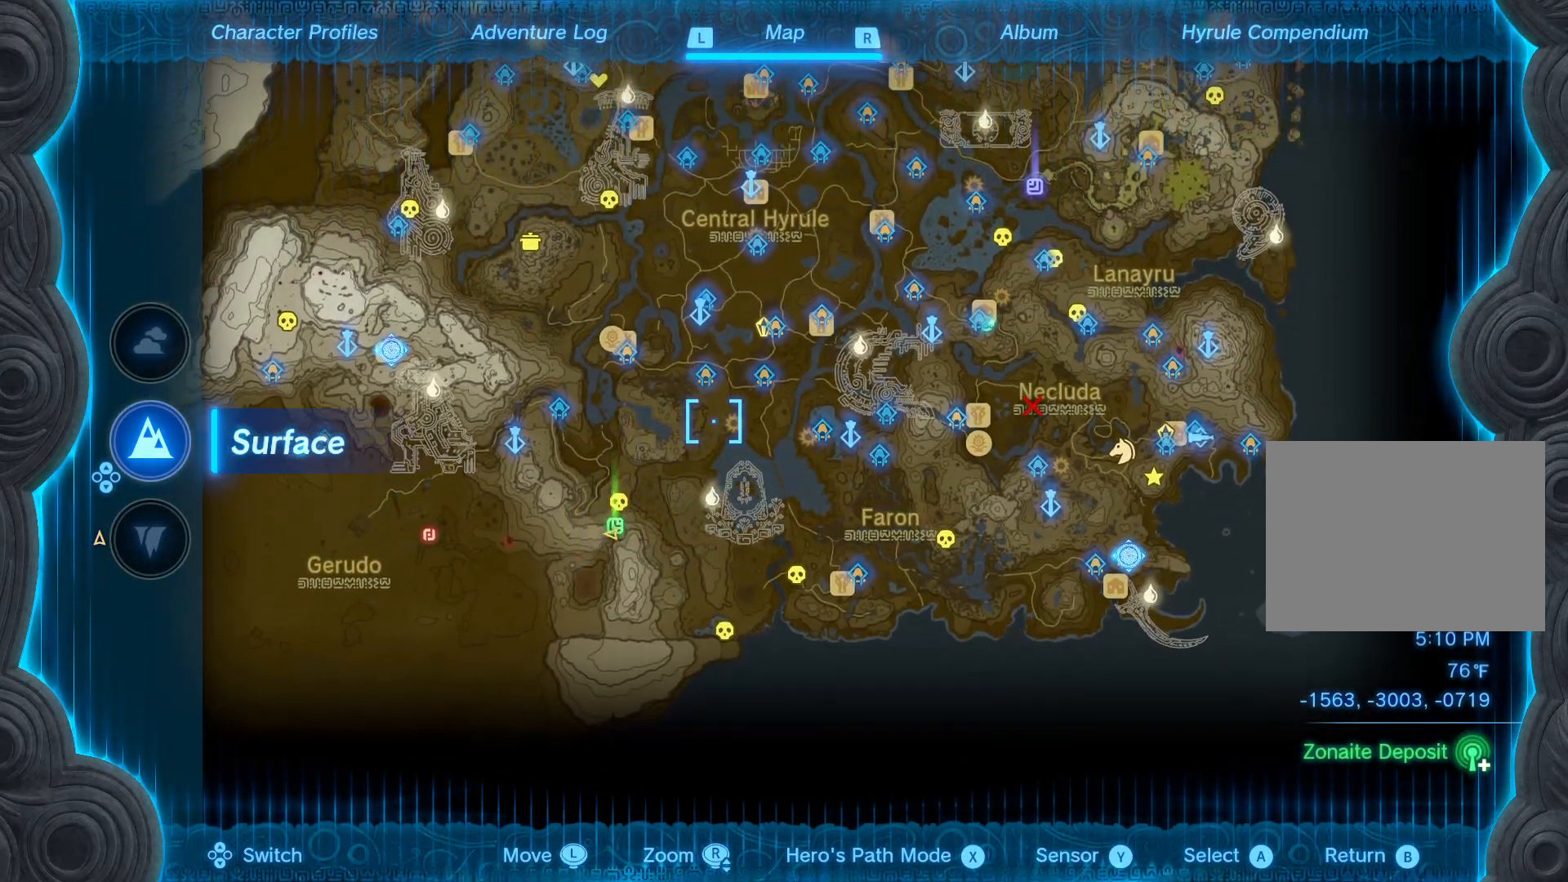
{"buttons": [], "left_stick": "up-right", "right_stick": "center", "events": []}
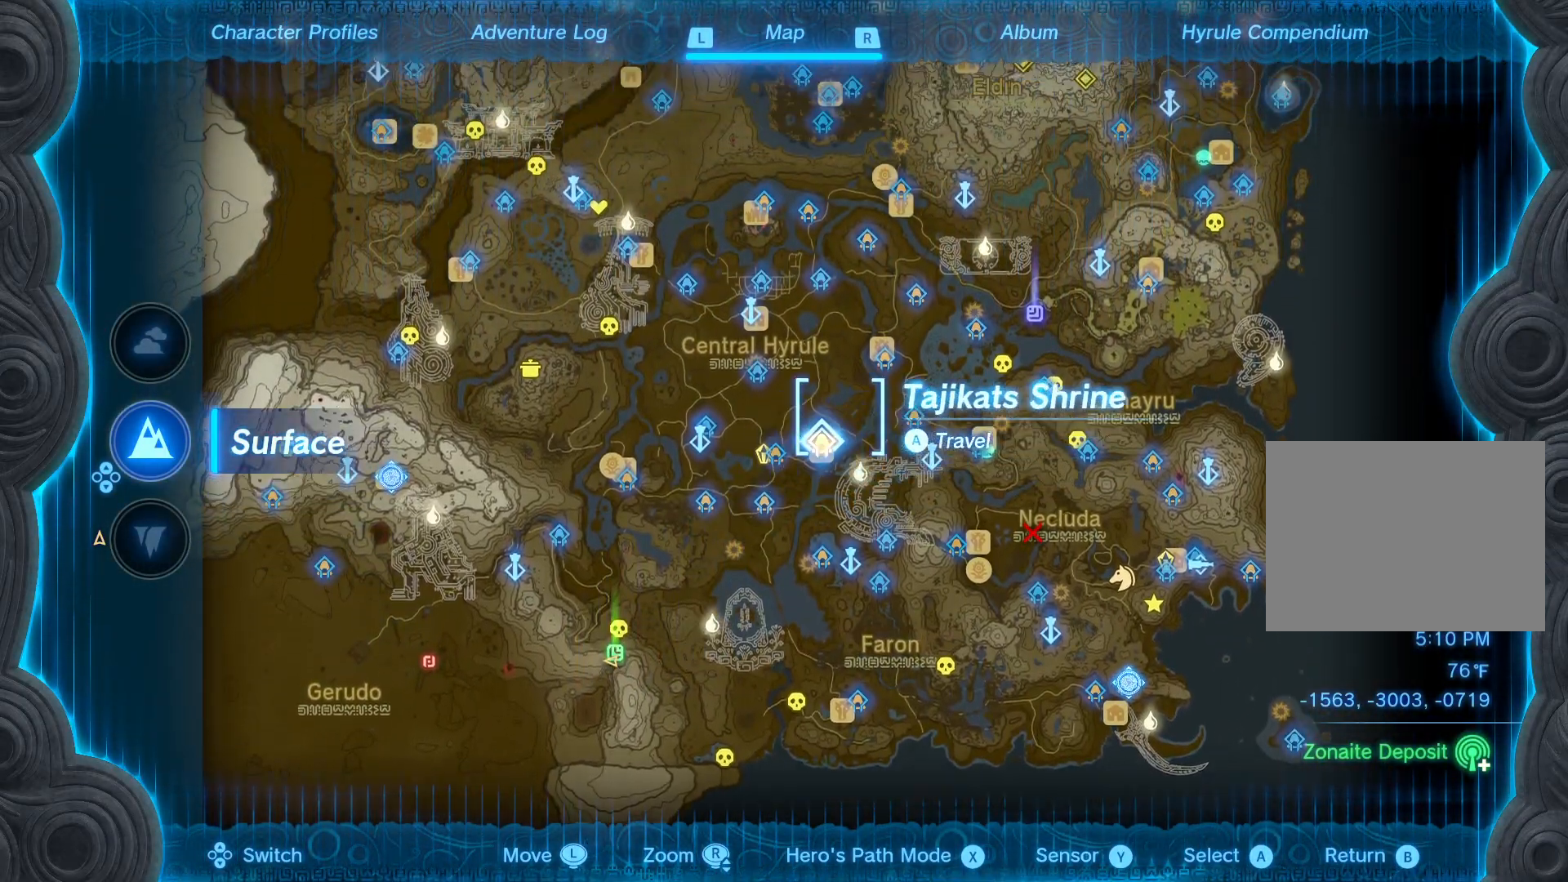
{"buttons": [], "left_stick": "center", "right_stick": "center", "events": [[500, "left_stick", "center"]]}
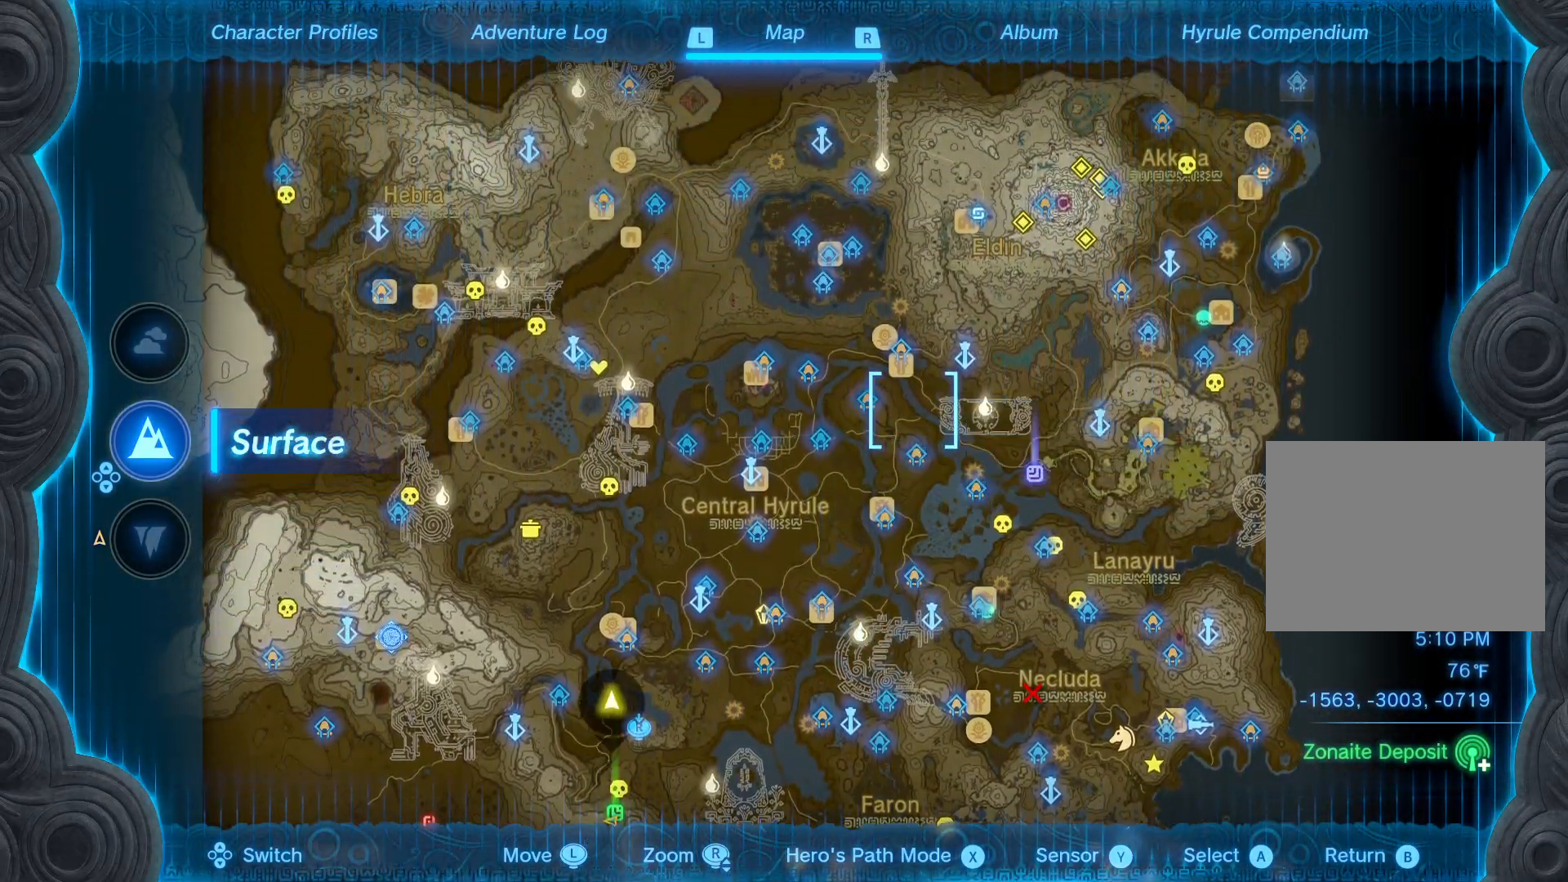
{"buttons": [], "left_stick": "right", "right_stick": "center", "events": [[433, "left_stick", "right"]]}
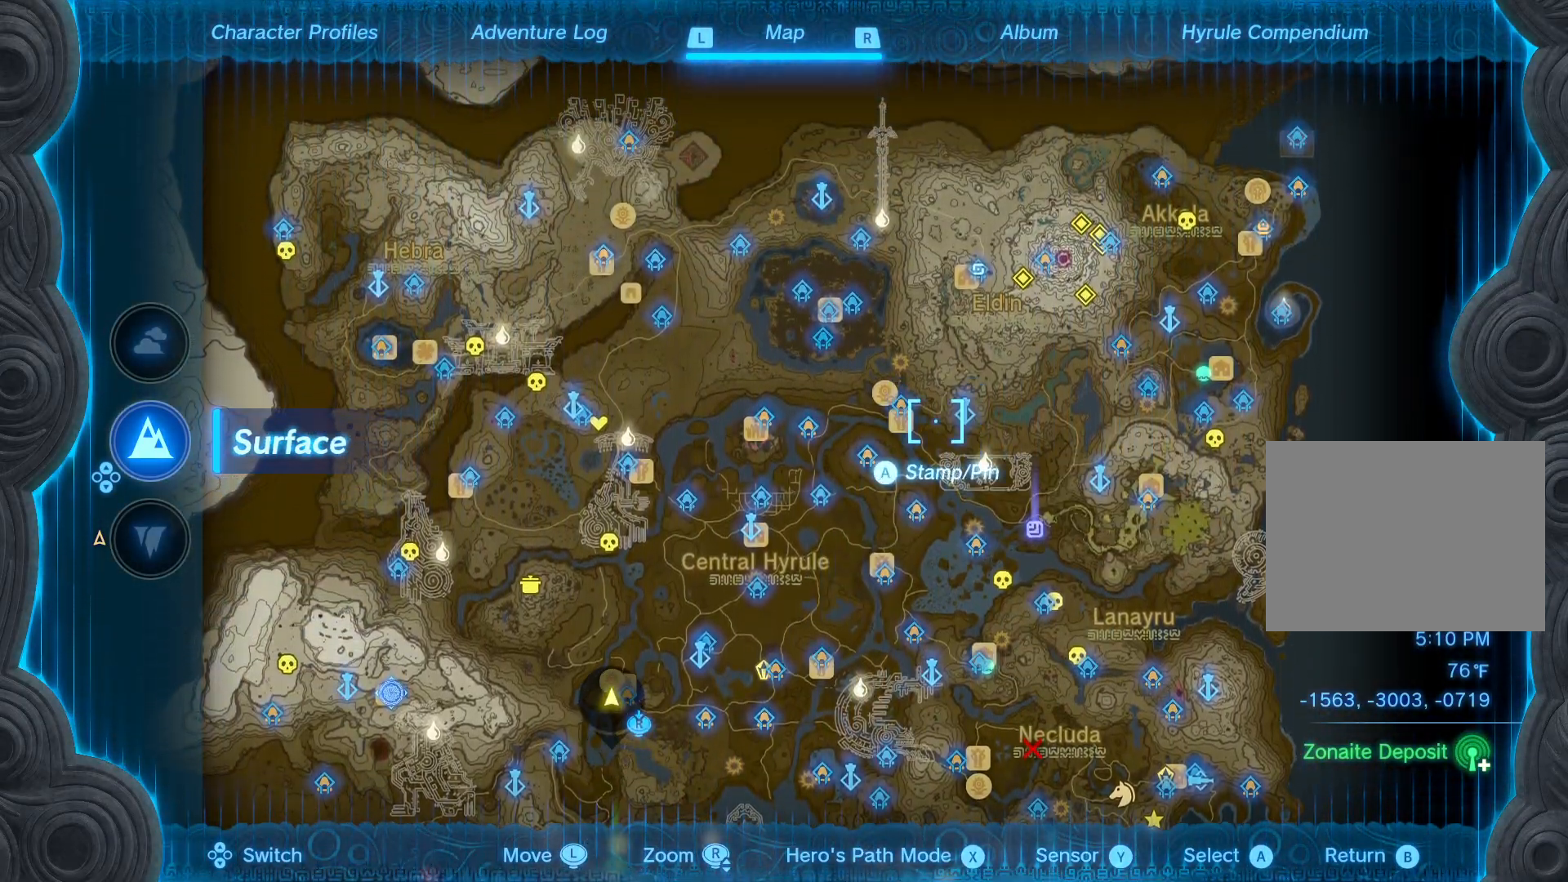
{"buttons": [], "left_stick": "center", "right_stick": "center", "events": [[83, "left_stick", "center"]]}
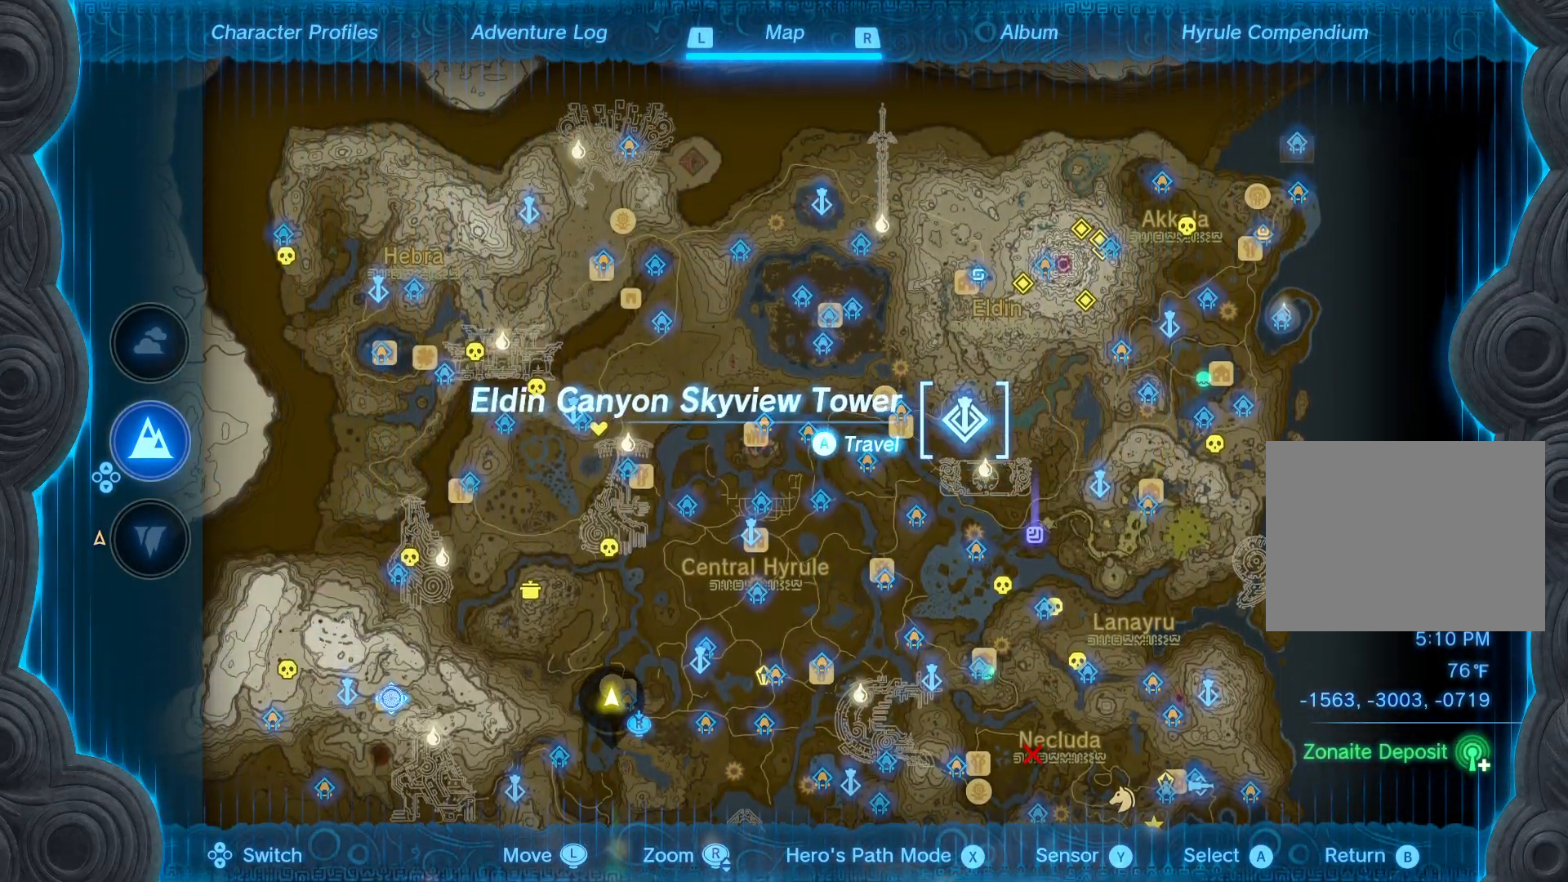
{"buttons": [], "left_stick": "center", "right_stick": "center", "events": [[133, "right_stick", "up"], [283, "right_stick", "center"]]}
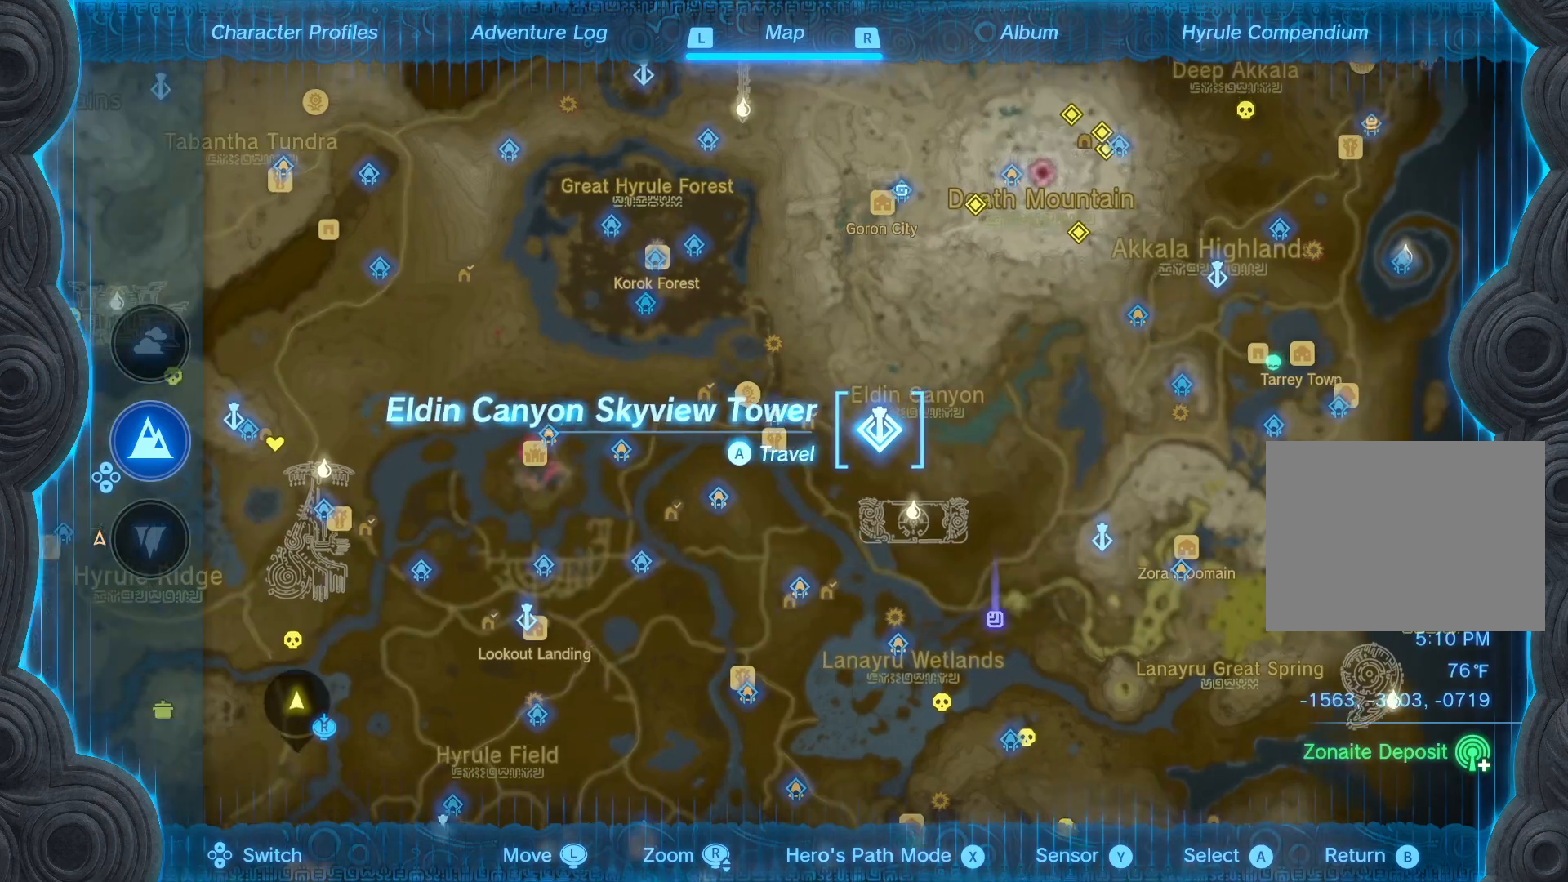
{"buttons": [], "left_stick": "left", "right_stick": "center", "events": [[183, "left_stick", "left"]]}
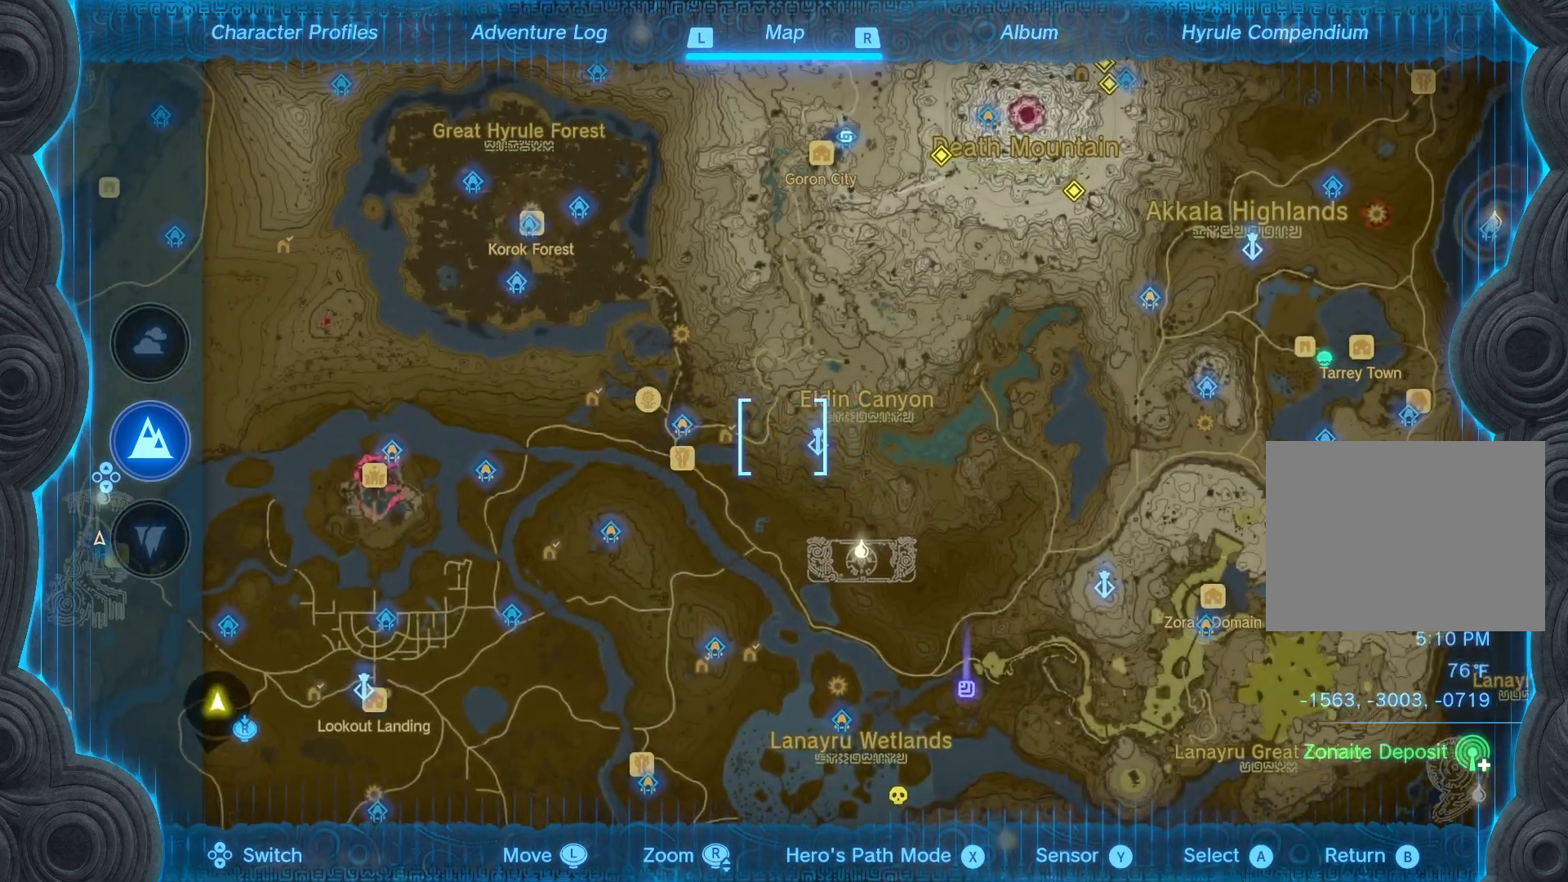
{"buttons": ["A", "B"], "left_stick": "center", "right_stick": "center", "events": [[67, "left_stick", "center"], [417, "A", "down"], [467, "B", "down"]]}
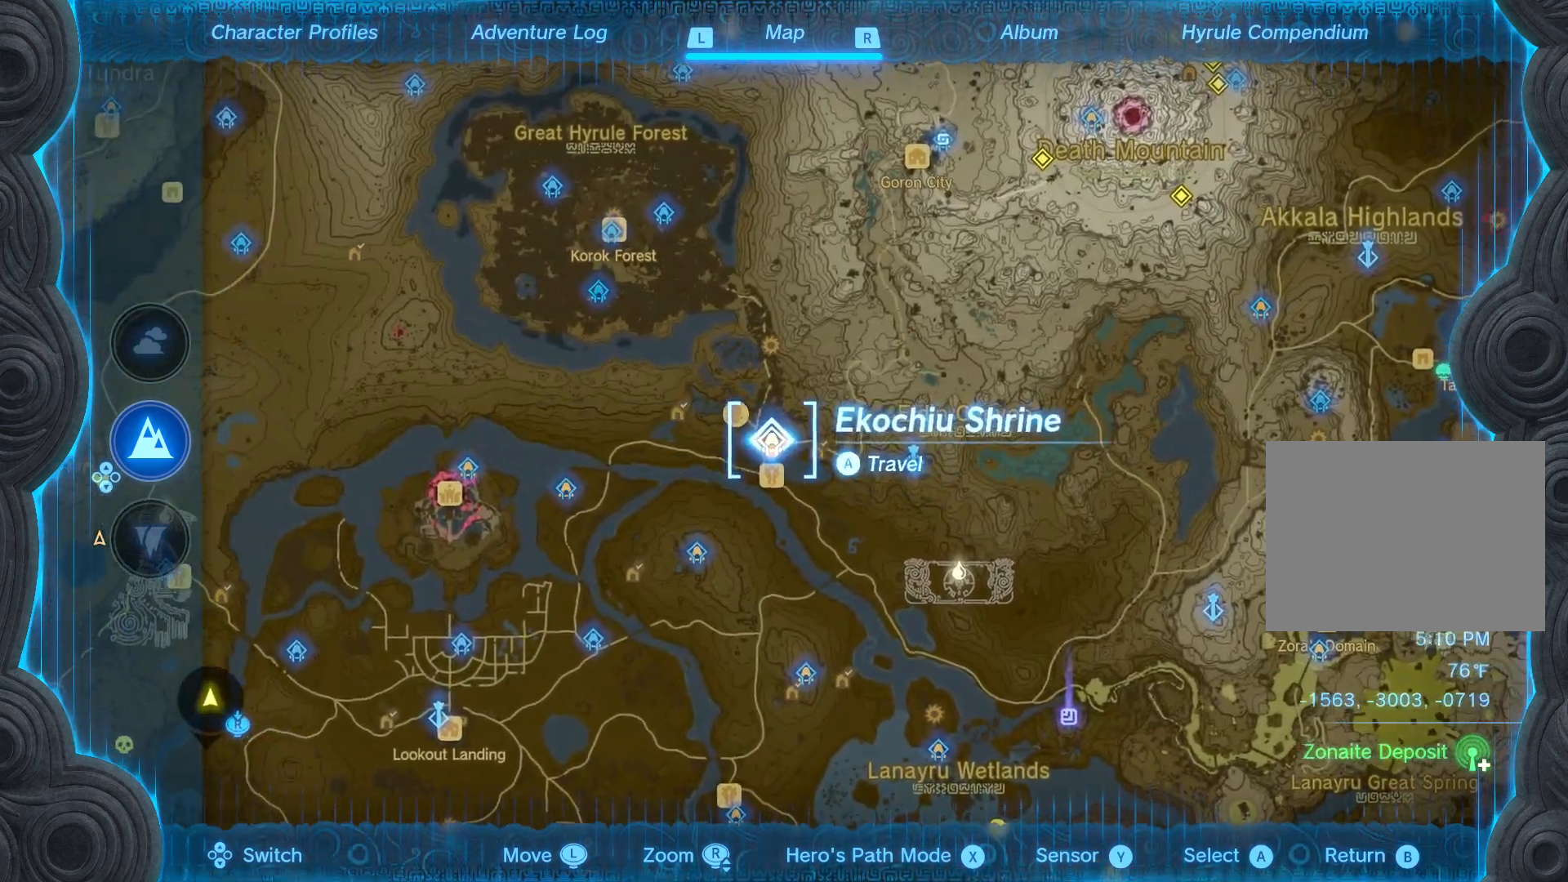
{"buttons": [], "left_stick": "center", "right_stick": "center", "events": [[17, "A", "up"], [67, "A", "down"], [167, "A", "up"], [233, "A", "down"], [233, "B", "up"], [317, "A", "up"], [317, "B", "down"], [383, "B", "up"]]}